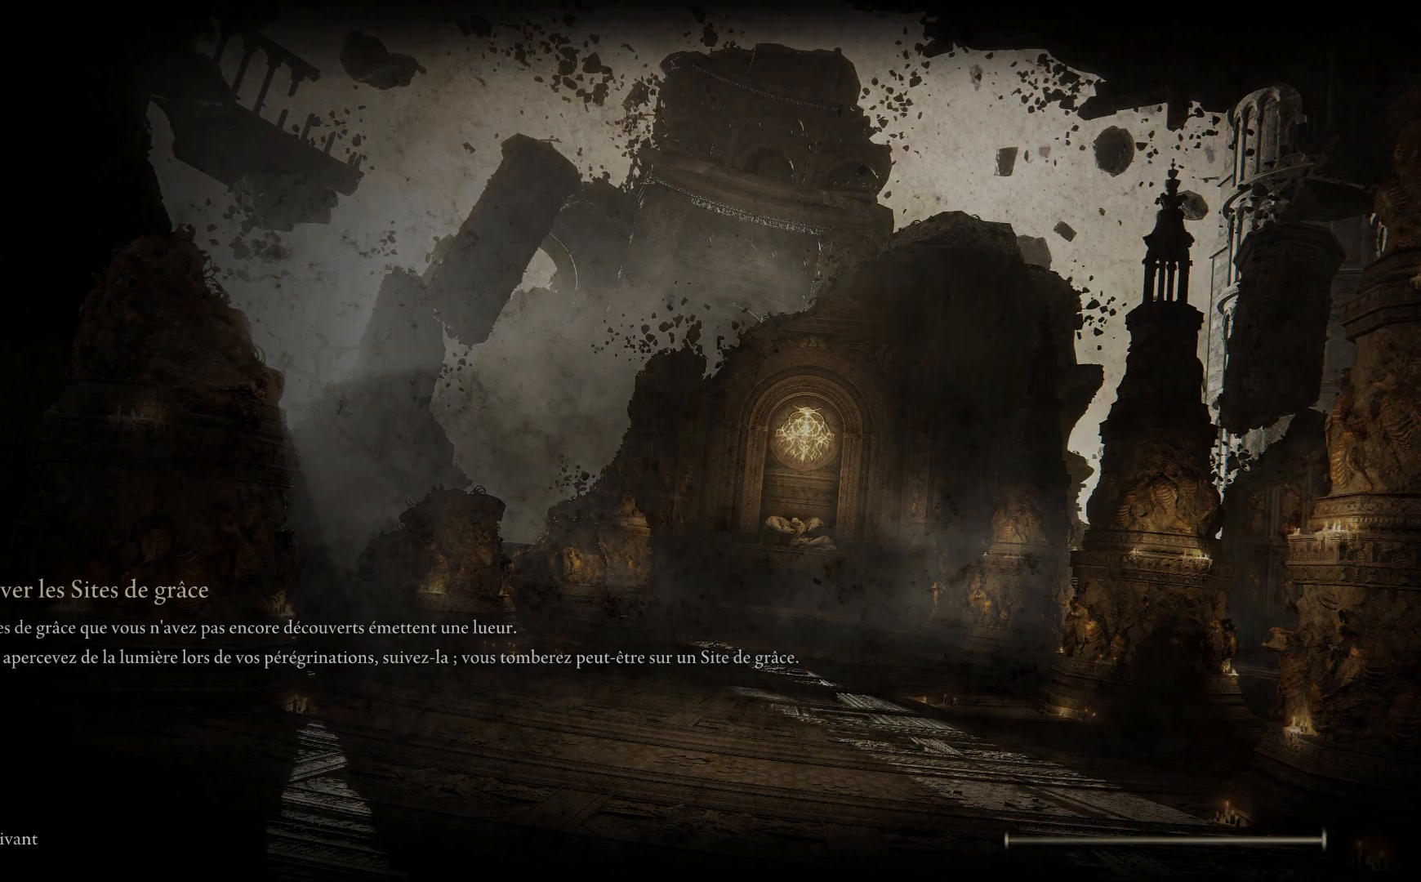
Gameplay with a controller (Xbox layout); each line is a JSON object with the inputs held at the frame after it. "events" lists button and stick changes between this image and that frame as [ms after this image, input, new state], when the widget could be followed in between.
{"buttons": ["B"], "left_stick": "up", "right_stick": "center", "events": [[500, "B", "down"], [500, "left_stick", "up"]]}
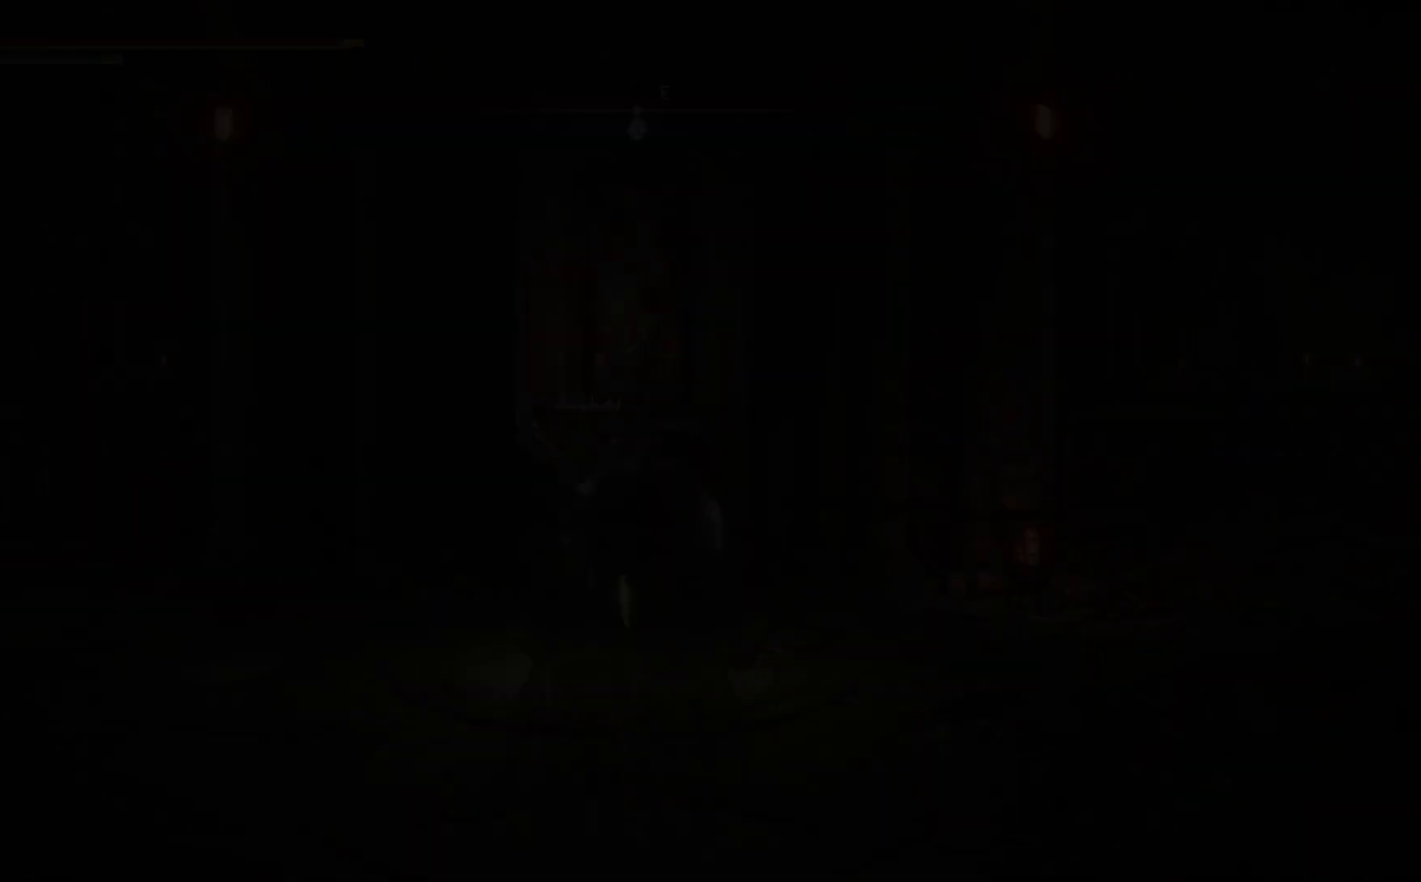
{"buttons": ["B"], "left_stick": "up", "right_stick": "center", "events": []}
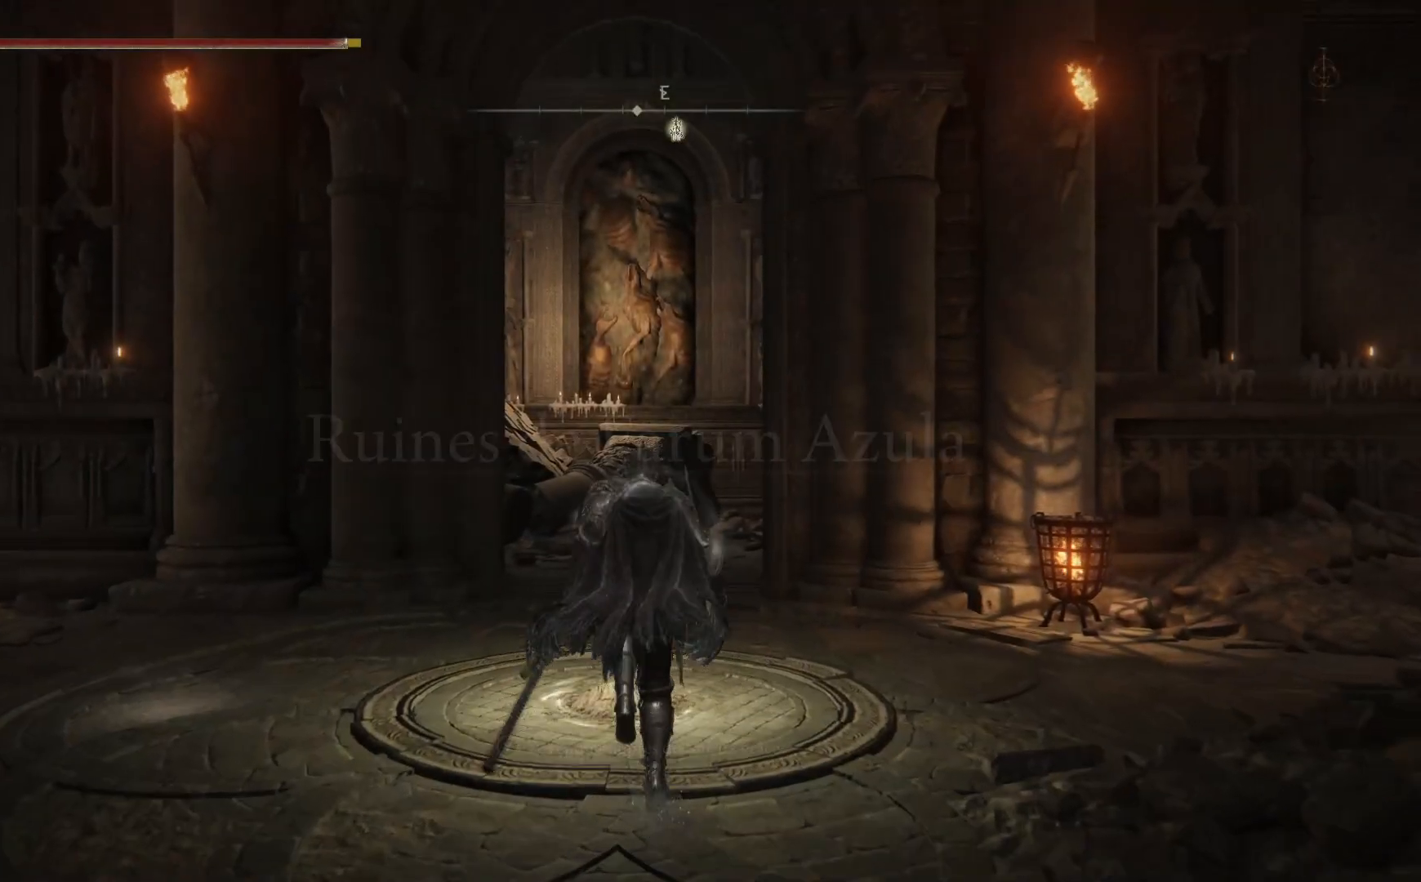
{"buttons": ["B"], "left_stick": "up", "right_stick": "center", "events": []}
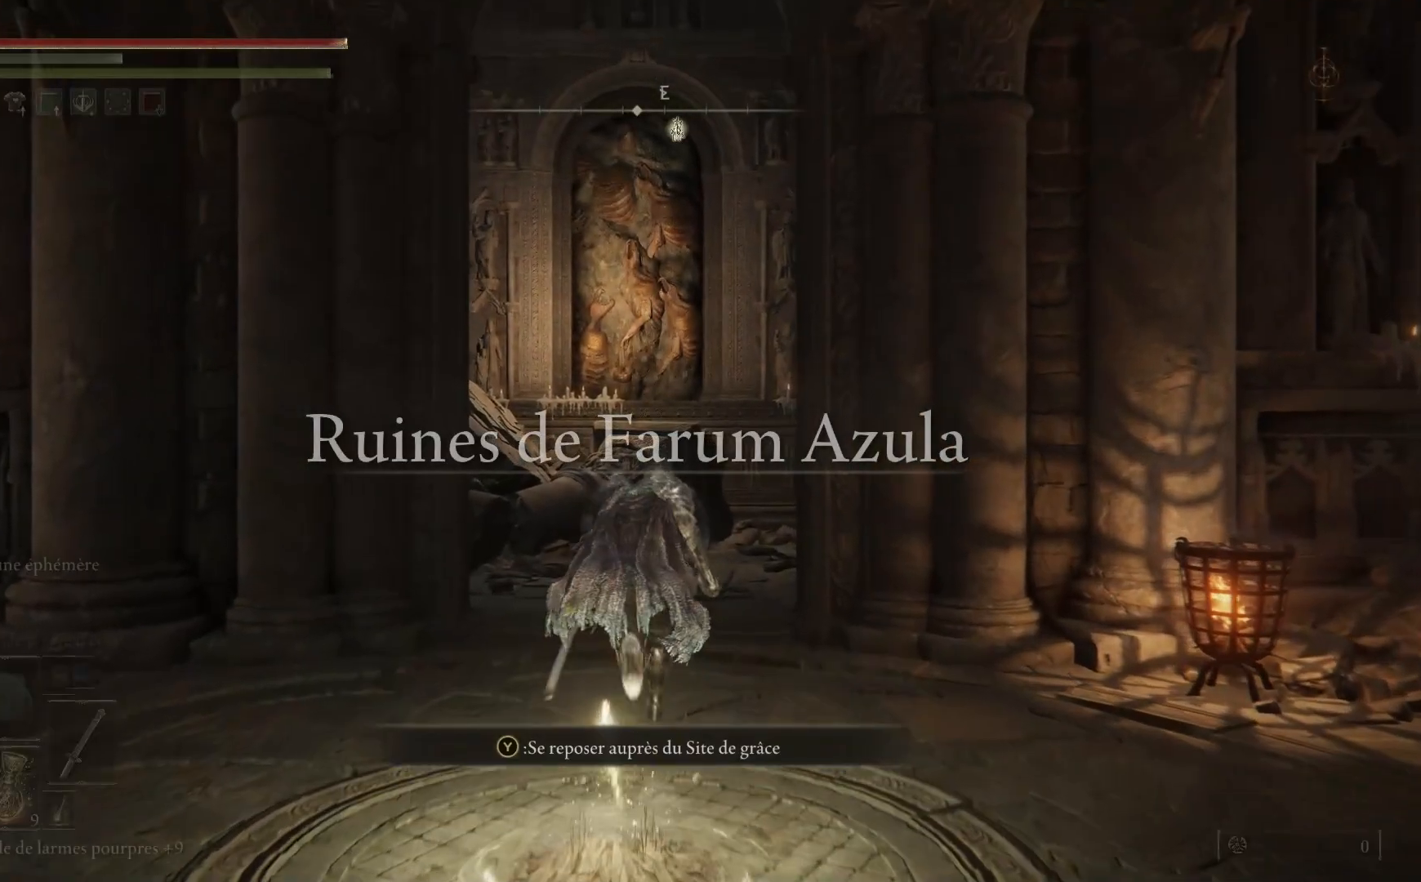
{"buttons": ["B"], "left_stick": "up-right", "right_stick": "center", "events": [[283, "left_stick", "up-right"]]}
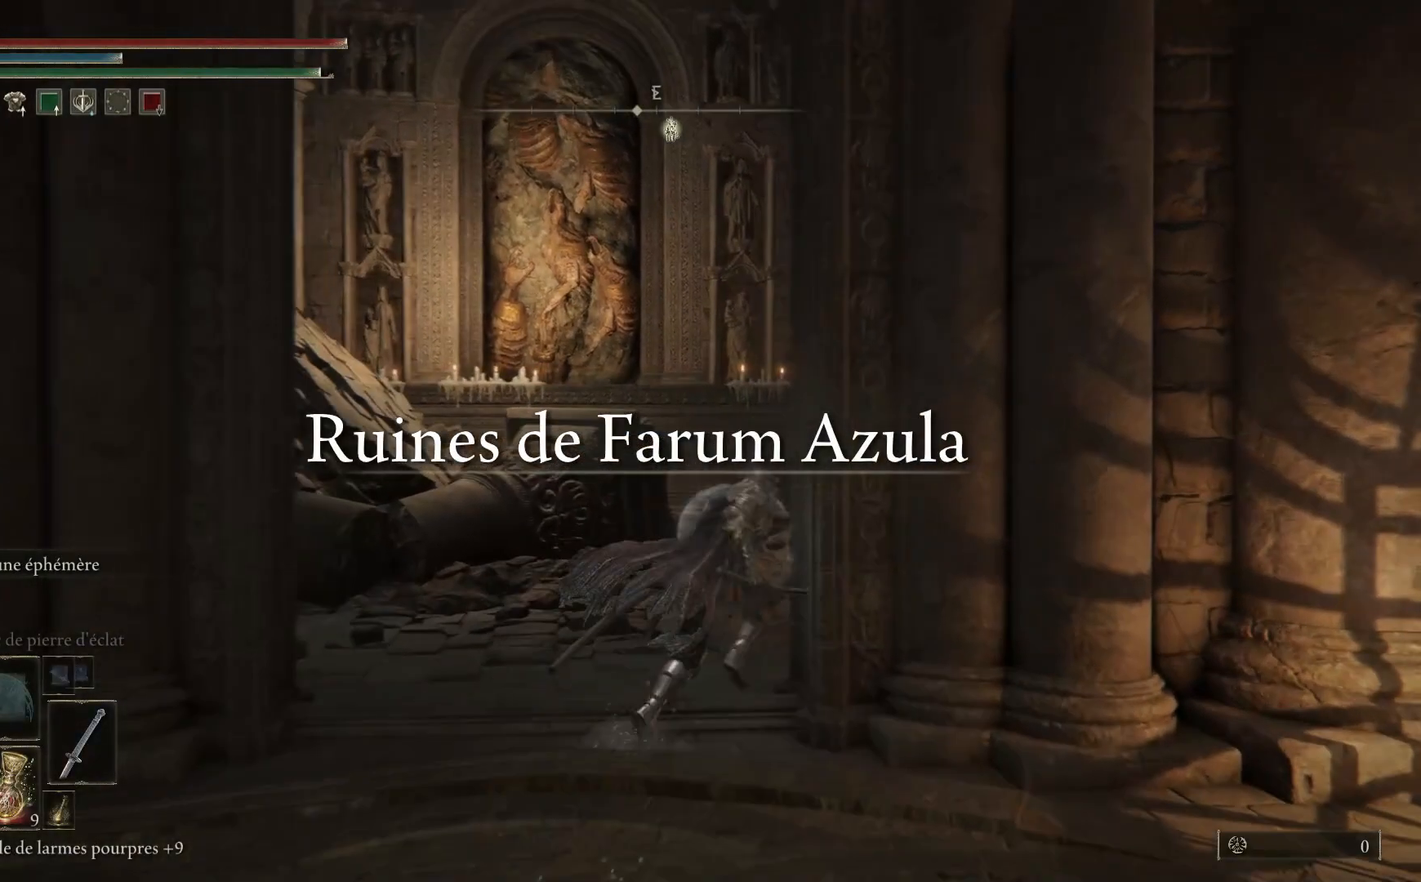
{"buttons": ["B"], "left_stick": "up-right", "right_stick": "center", "events": []}
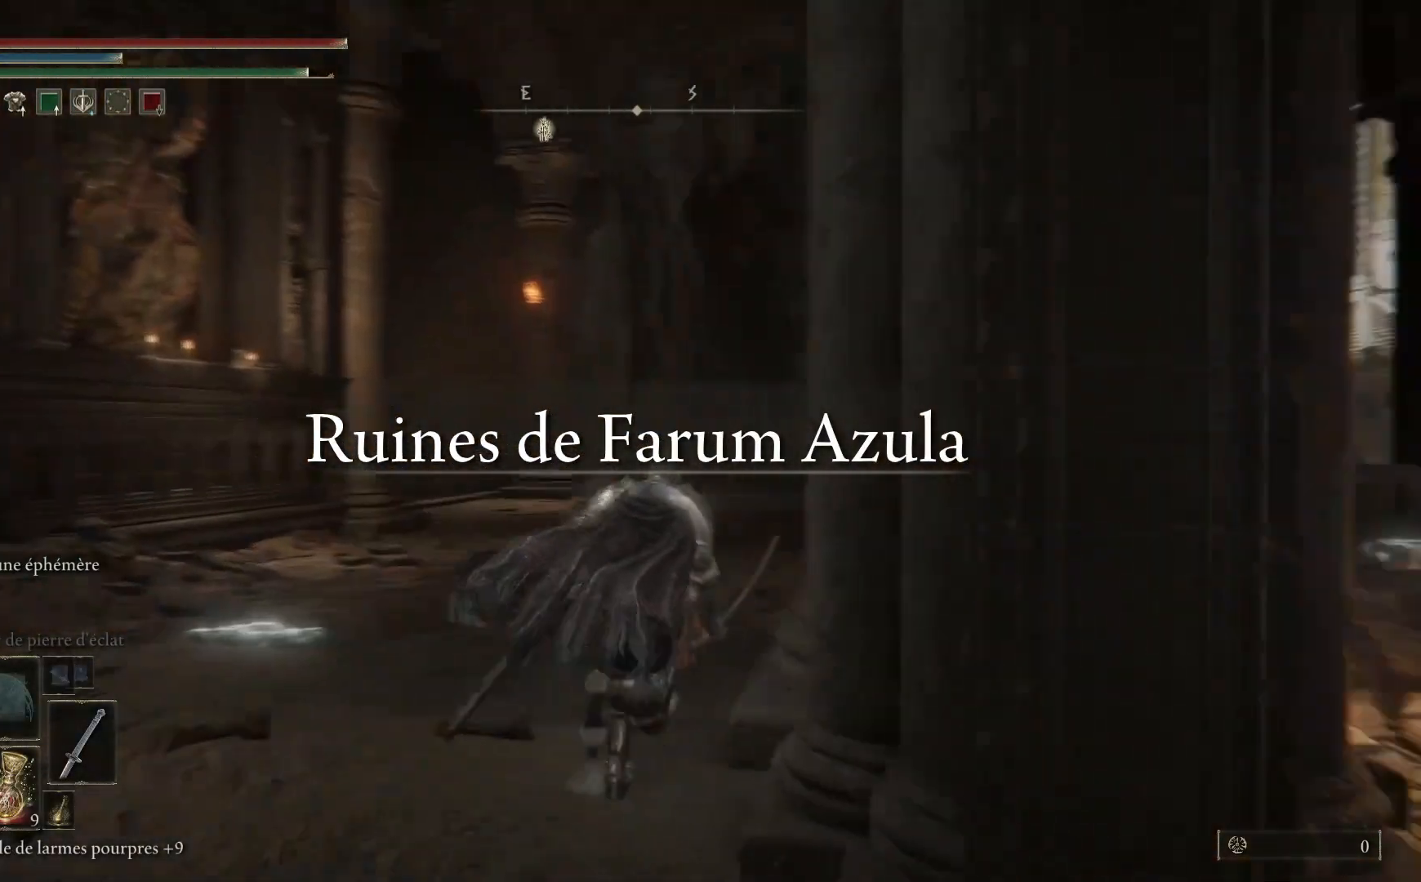
{"buttons": ["B"], "left_stick": "up", "right_stick": "center", "events": [[17, "left_stick", "up"]]}
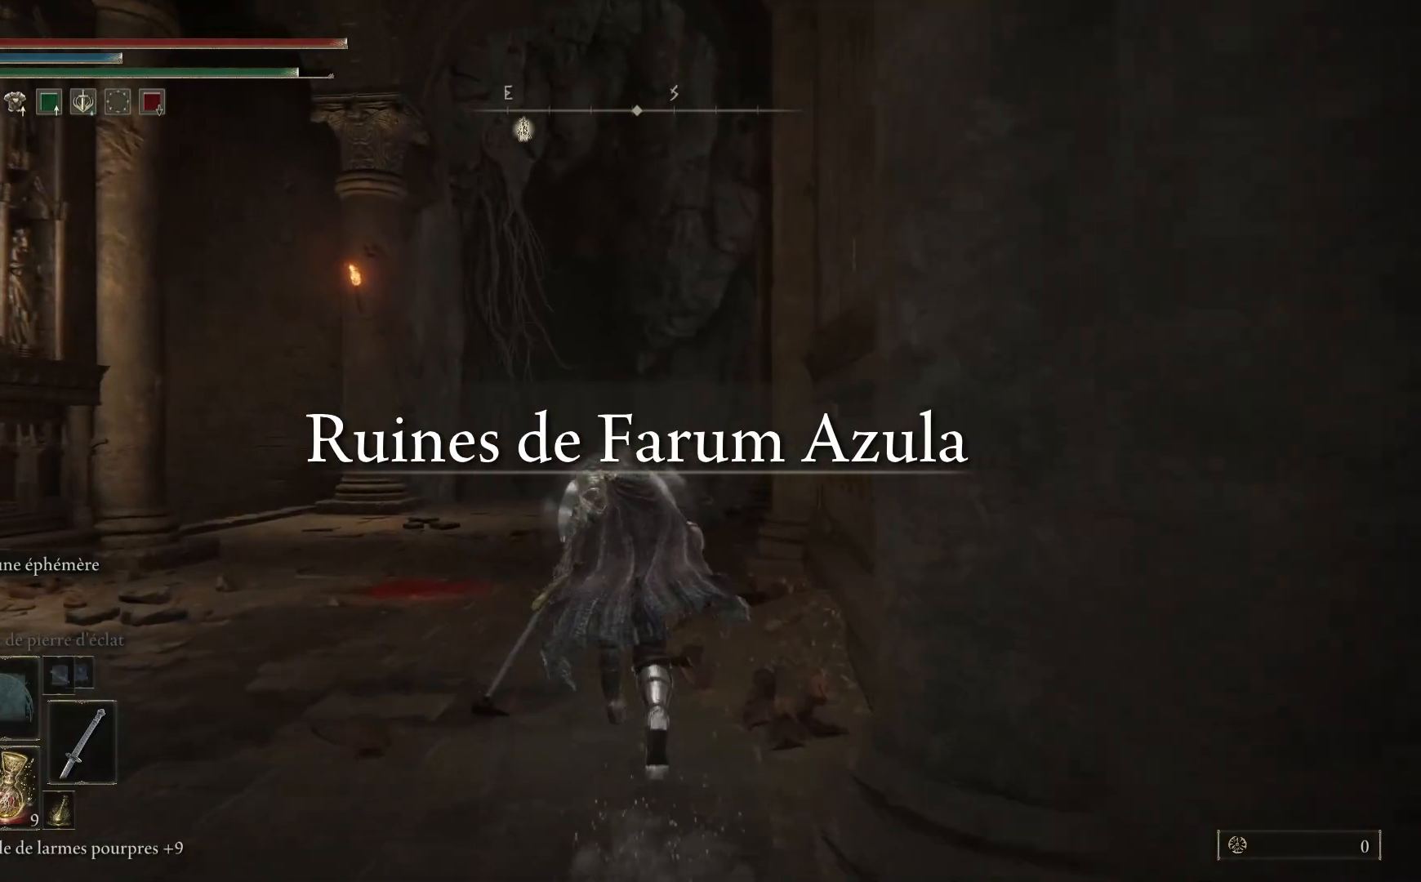
{"buttons": ["B"], "left_stick": "up-left", "right_stick": "center", "events": [[167, "left_stick", "up-left"]]}
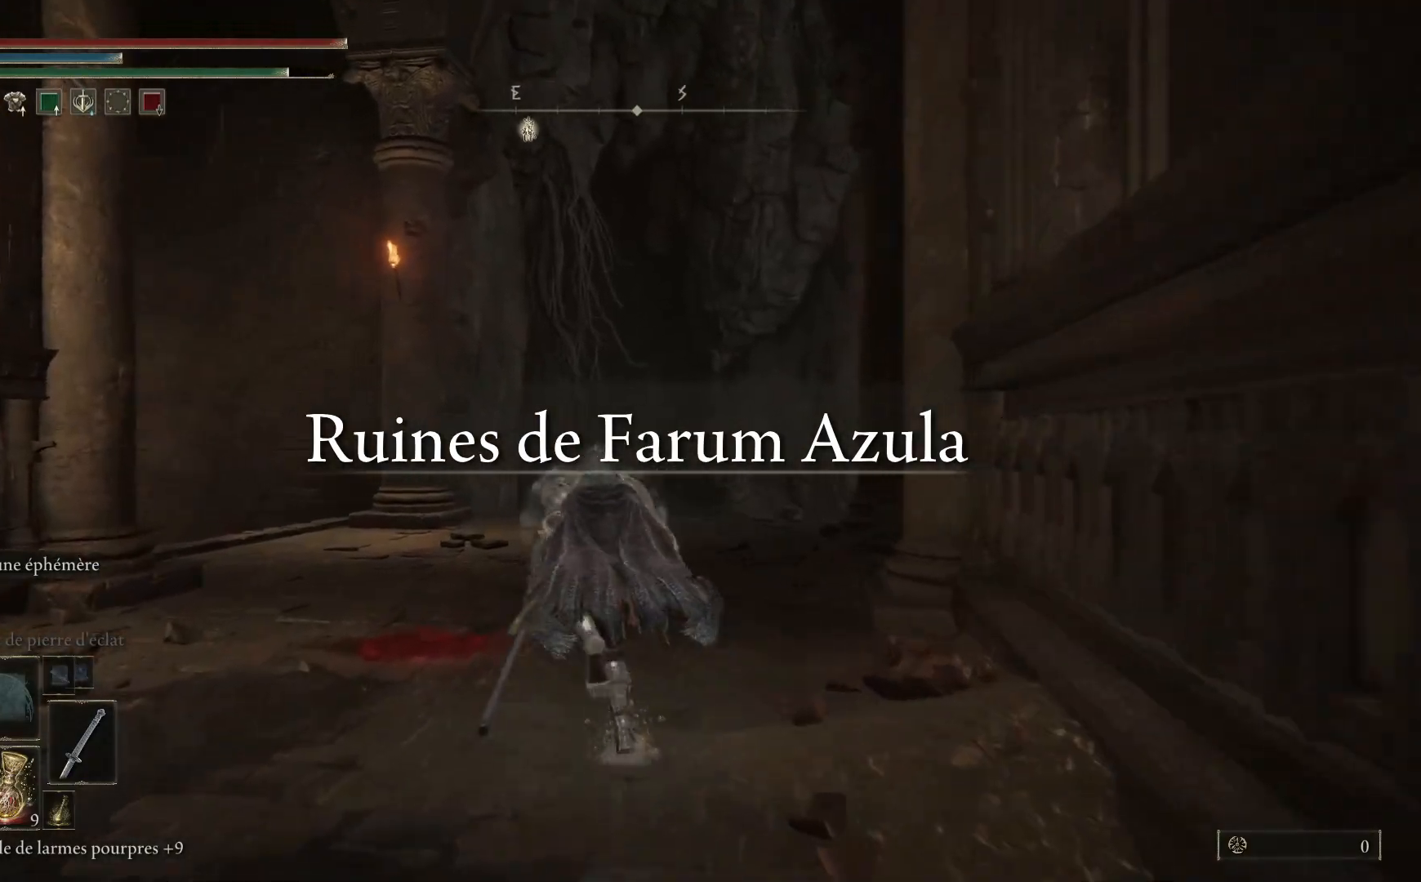
{"buttons": ["B"], "left_stick": "up-left", "right_stick": "center", "events": []}
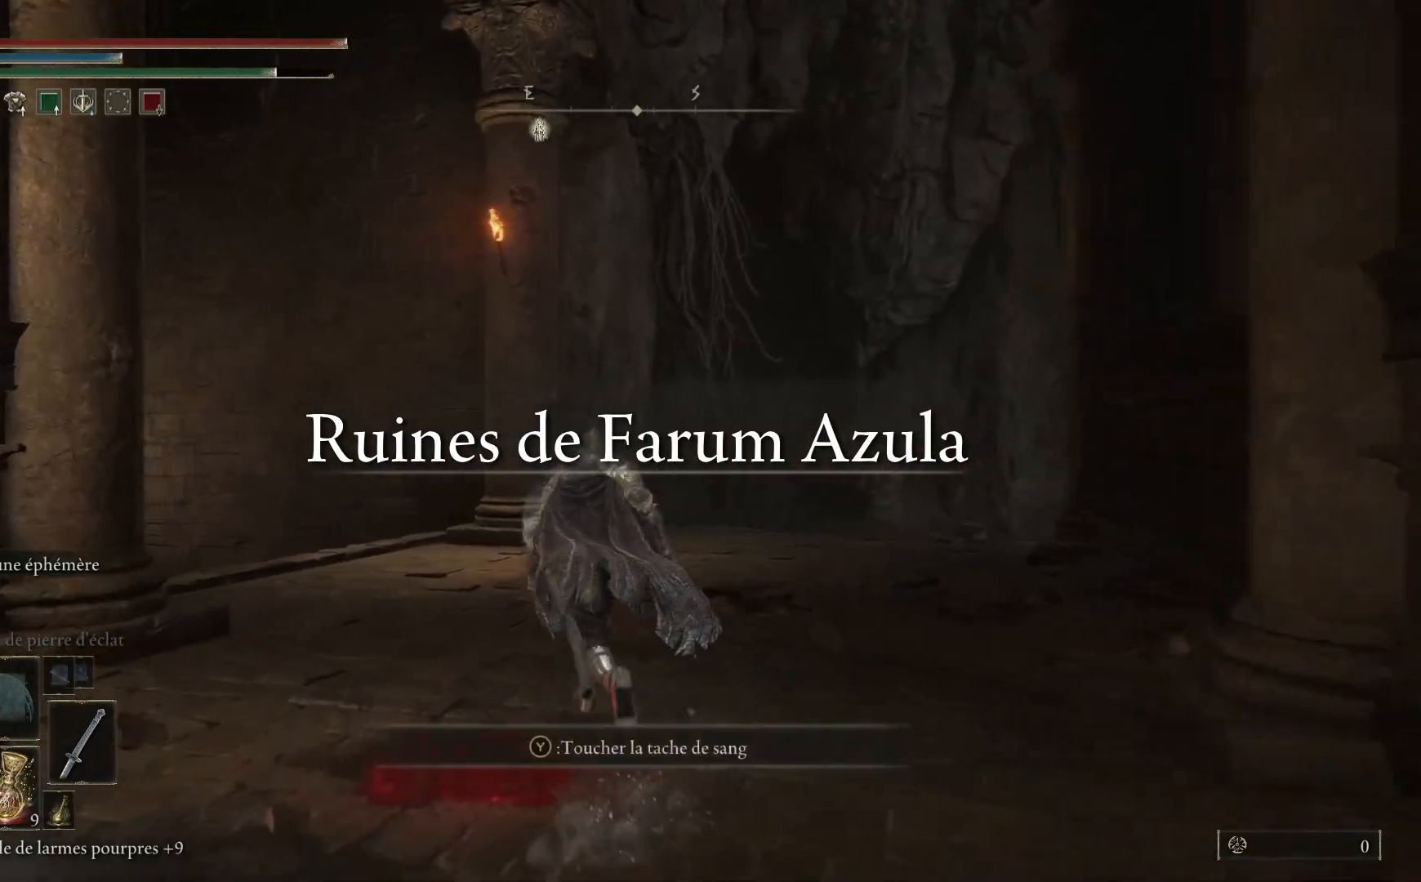
{"buttons": ["B"], "left_stick": "up-left", "right_stick": "center", "events": []}
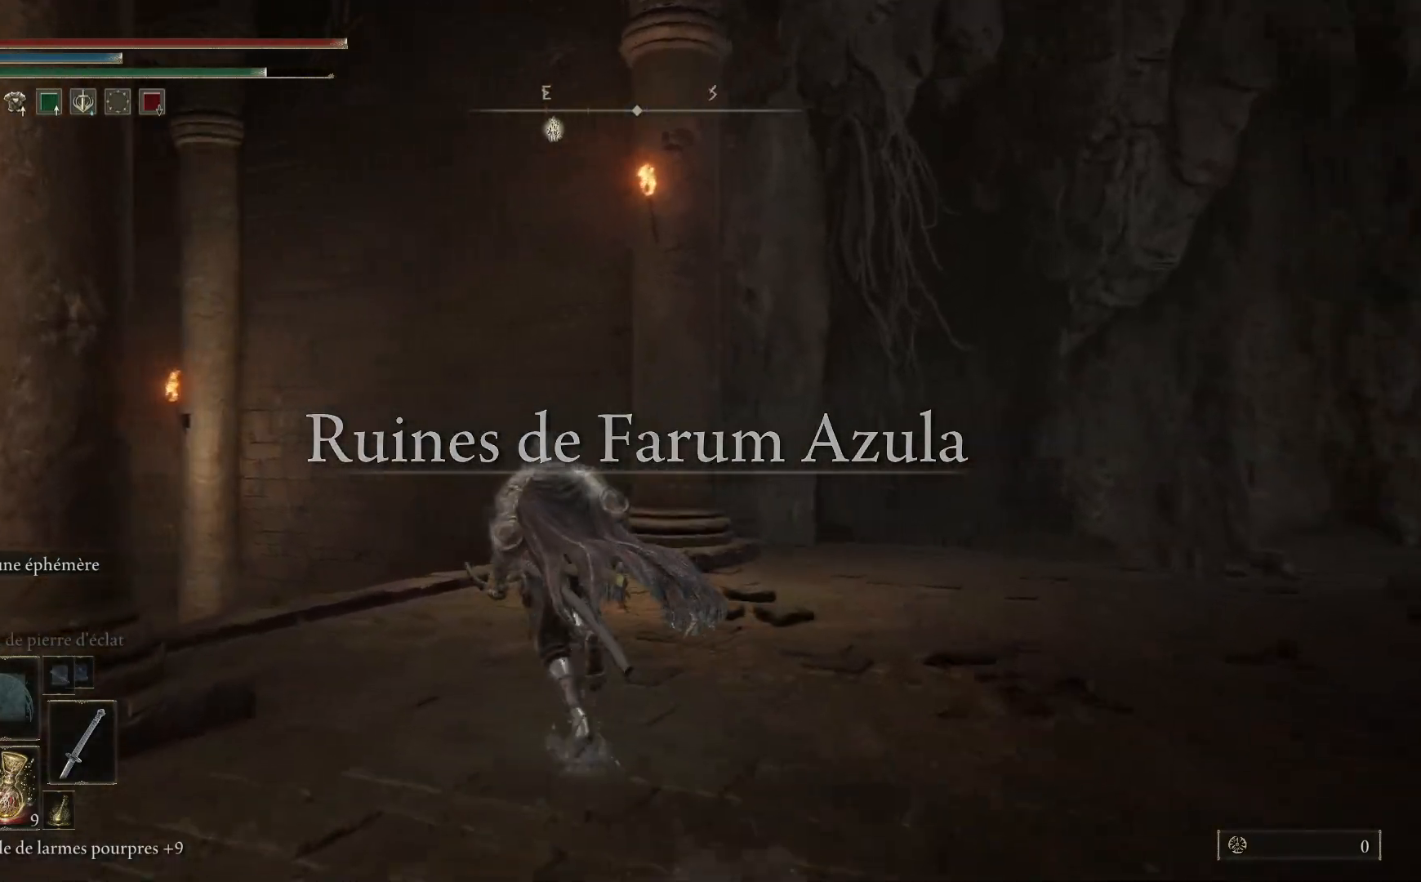
{"buttons": ["B"], "left_stick": "up-left", "right_stick": "center", "events": []}
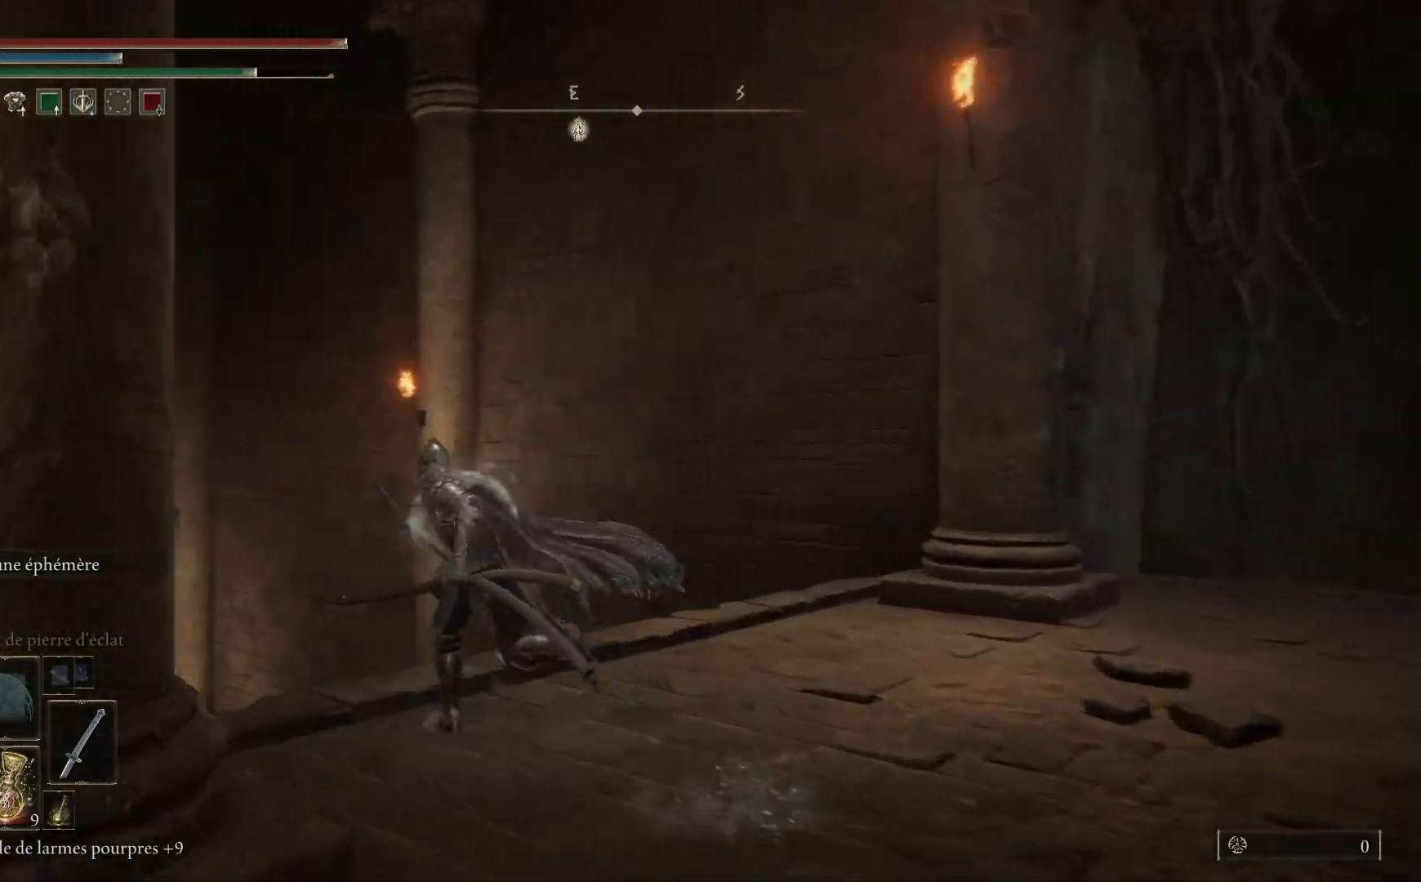
{"buttons": ["B"], "left_stick": "up-left", "right_stick": "center", "events": []}
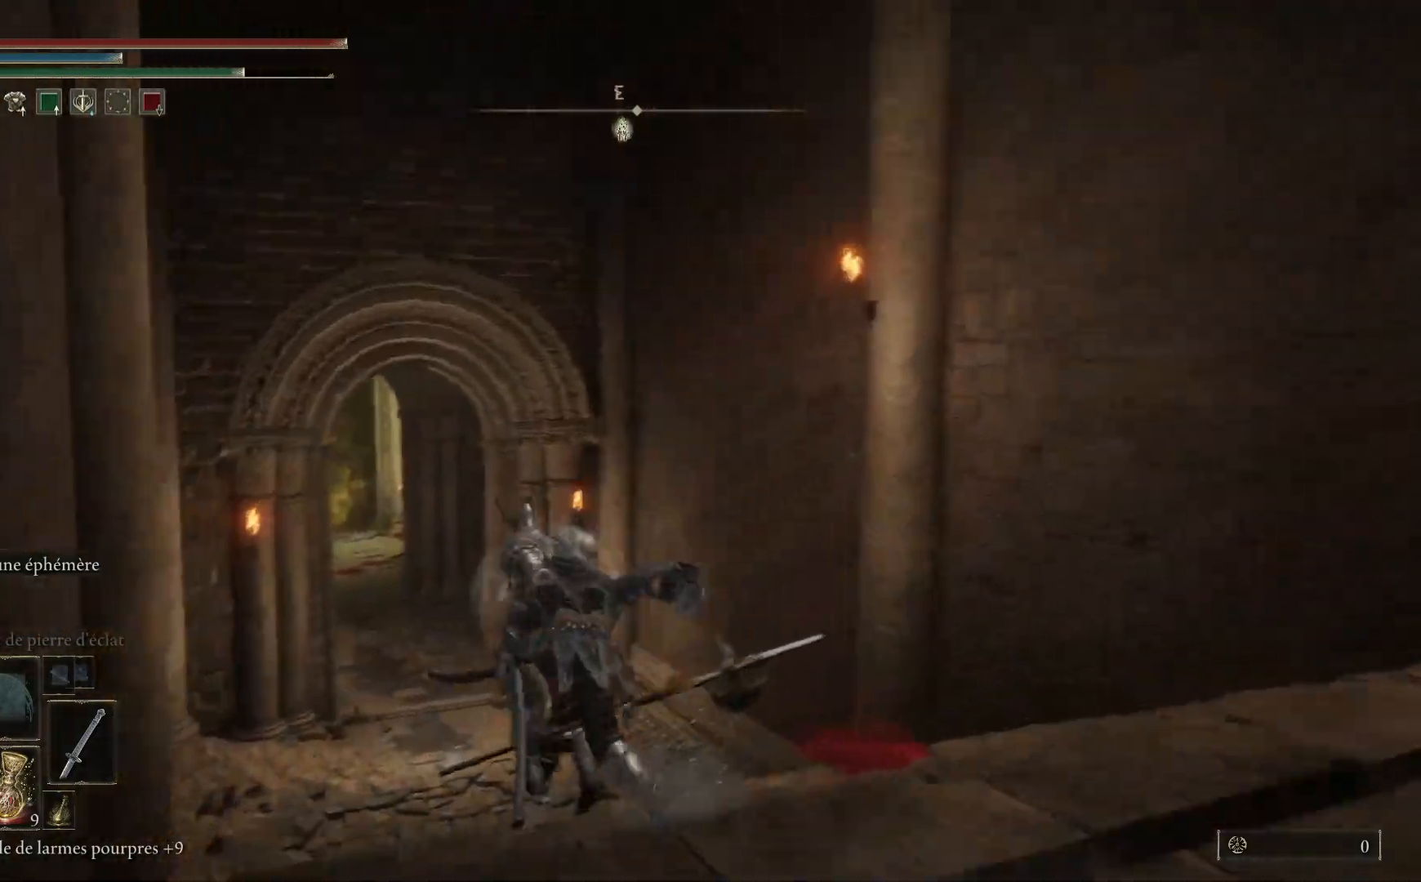
{"buttons": ["B"], "left_stick": "up-left", "right_stick": "center", "events": []}
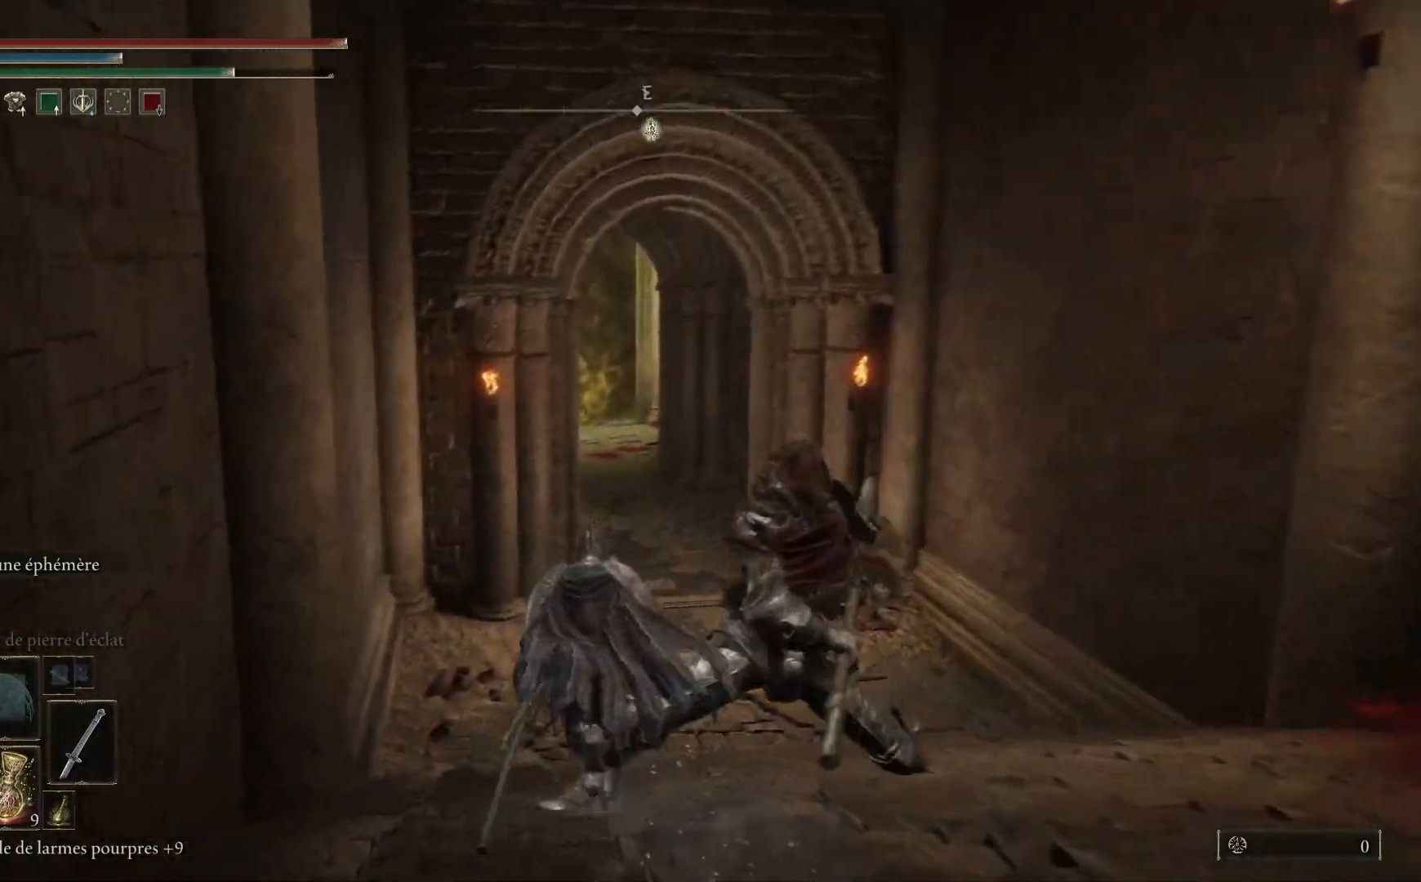
{"buttons": [], "left_stick": "up", "right_stick": "center", "events": [[17, "left_stick", "up"], [83, "B", "up"], [150, "B", "down"], [233, "B", "up"]]}
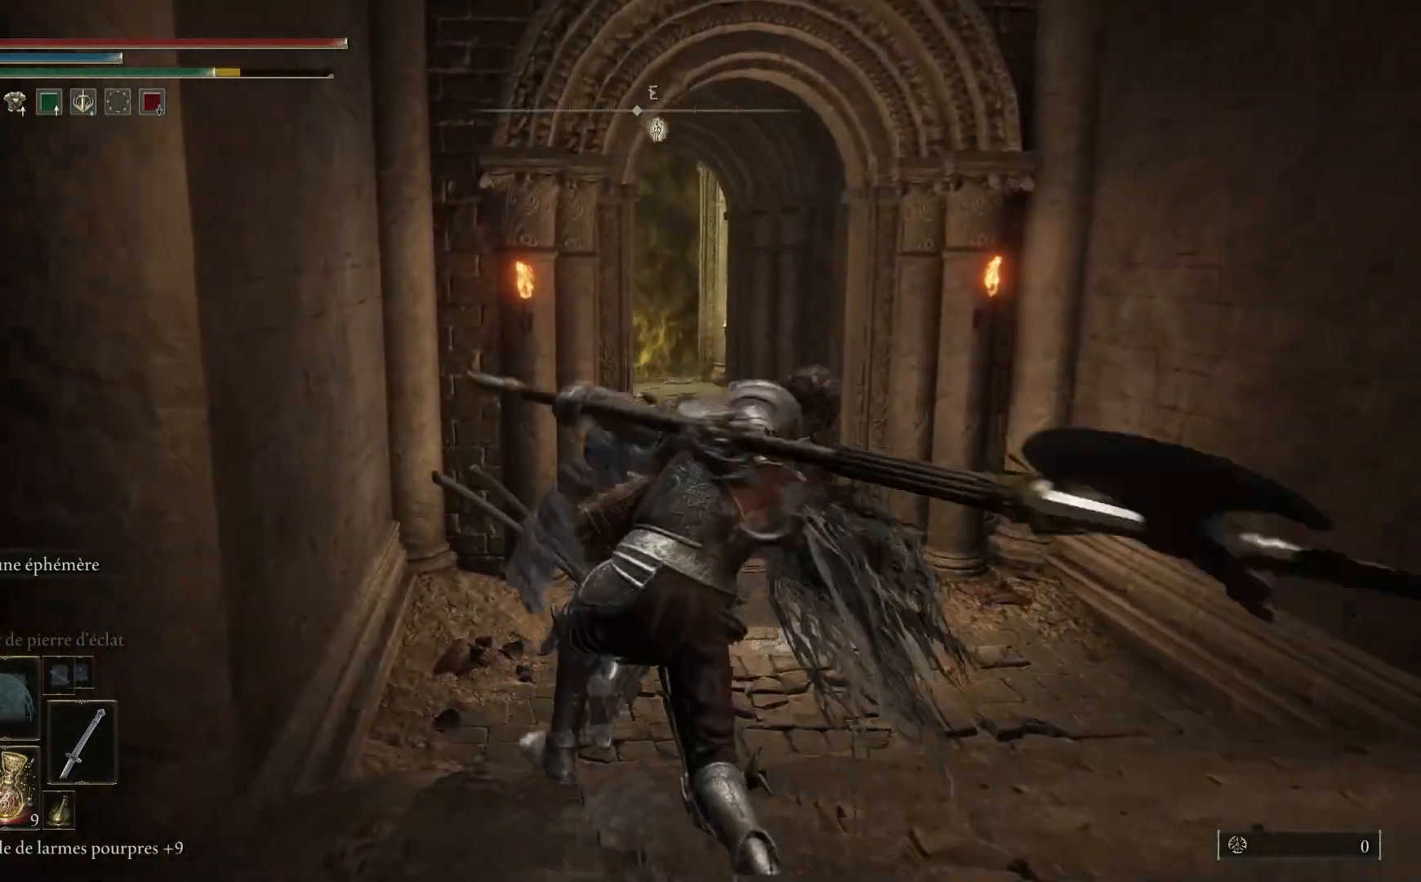
{"buttons": [], "left_stick": "up", "right_stick": "center", "events": [[217, "B", "down"], [333, "B", "up"]]}
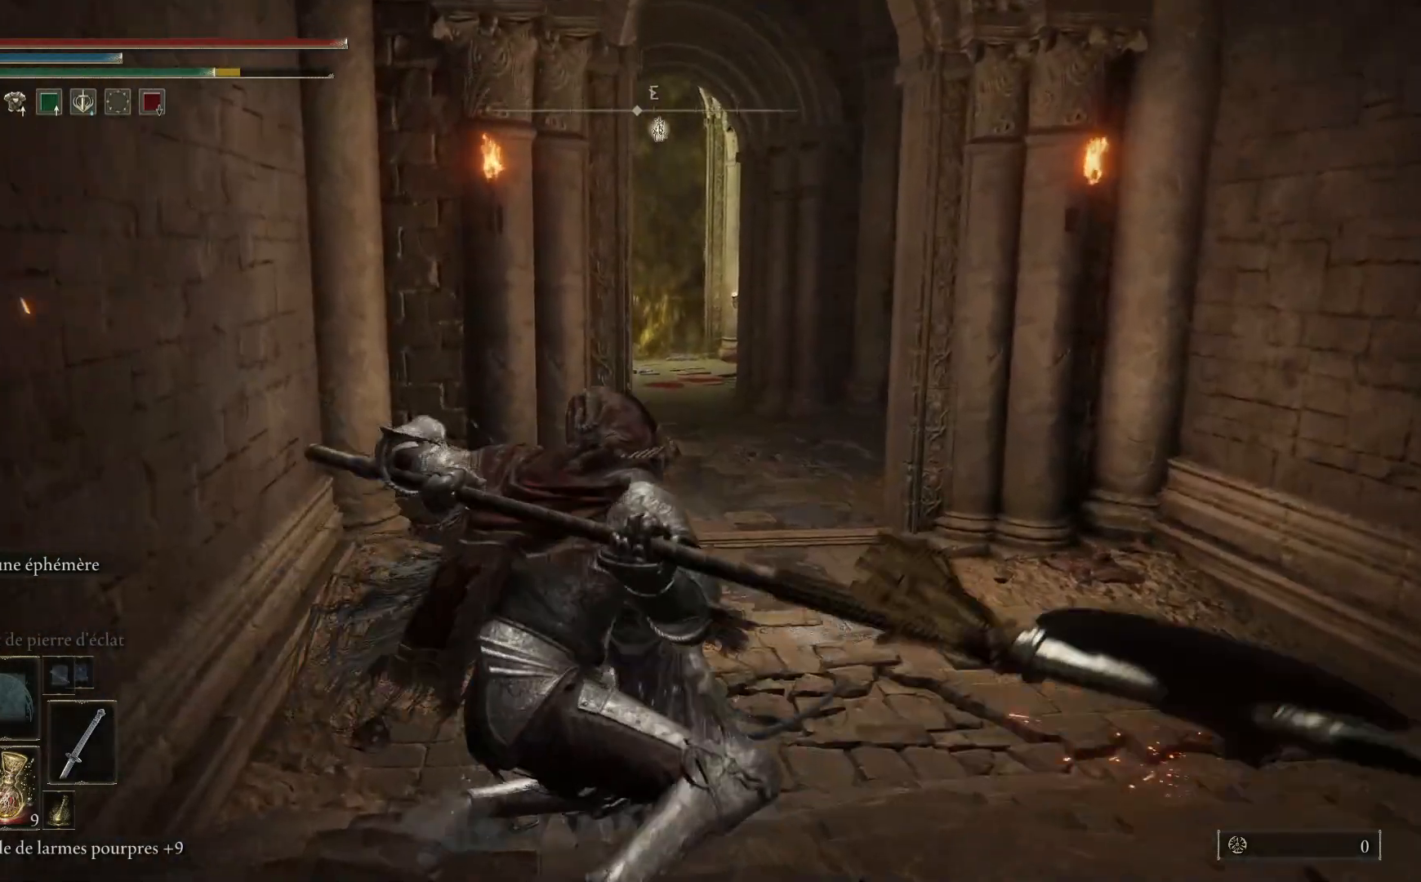
{"buttons": ["B"], "left_stick": "up-right", "right_stick": "center", "events": [[133, "left_stick", "up-right"], [217, "B", "down"]]}
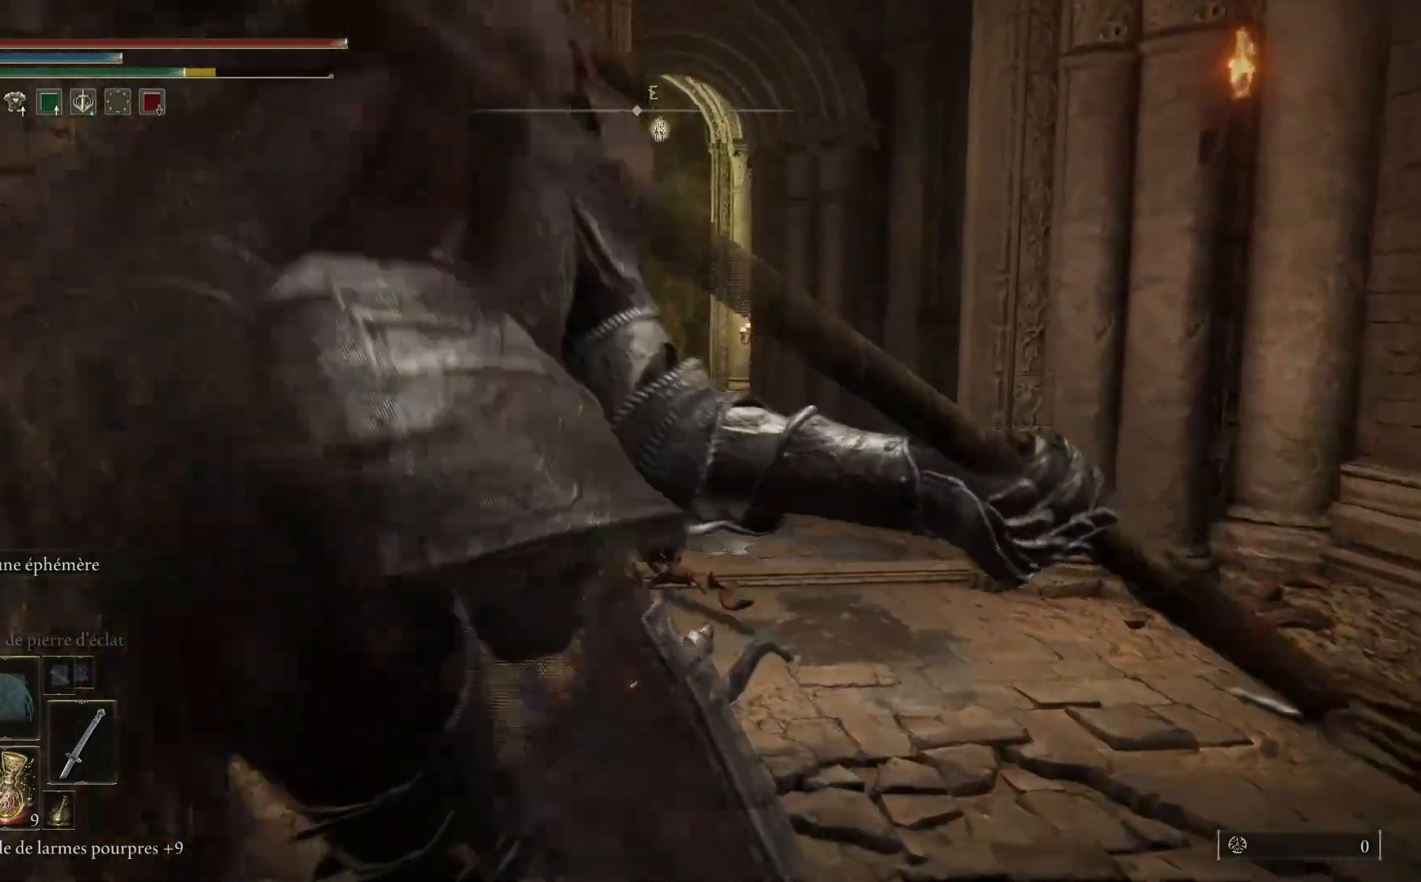
{"buttons": ["B"], "left_stick": "up-right", "right_stick": "center", "events": []}
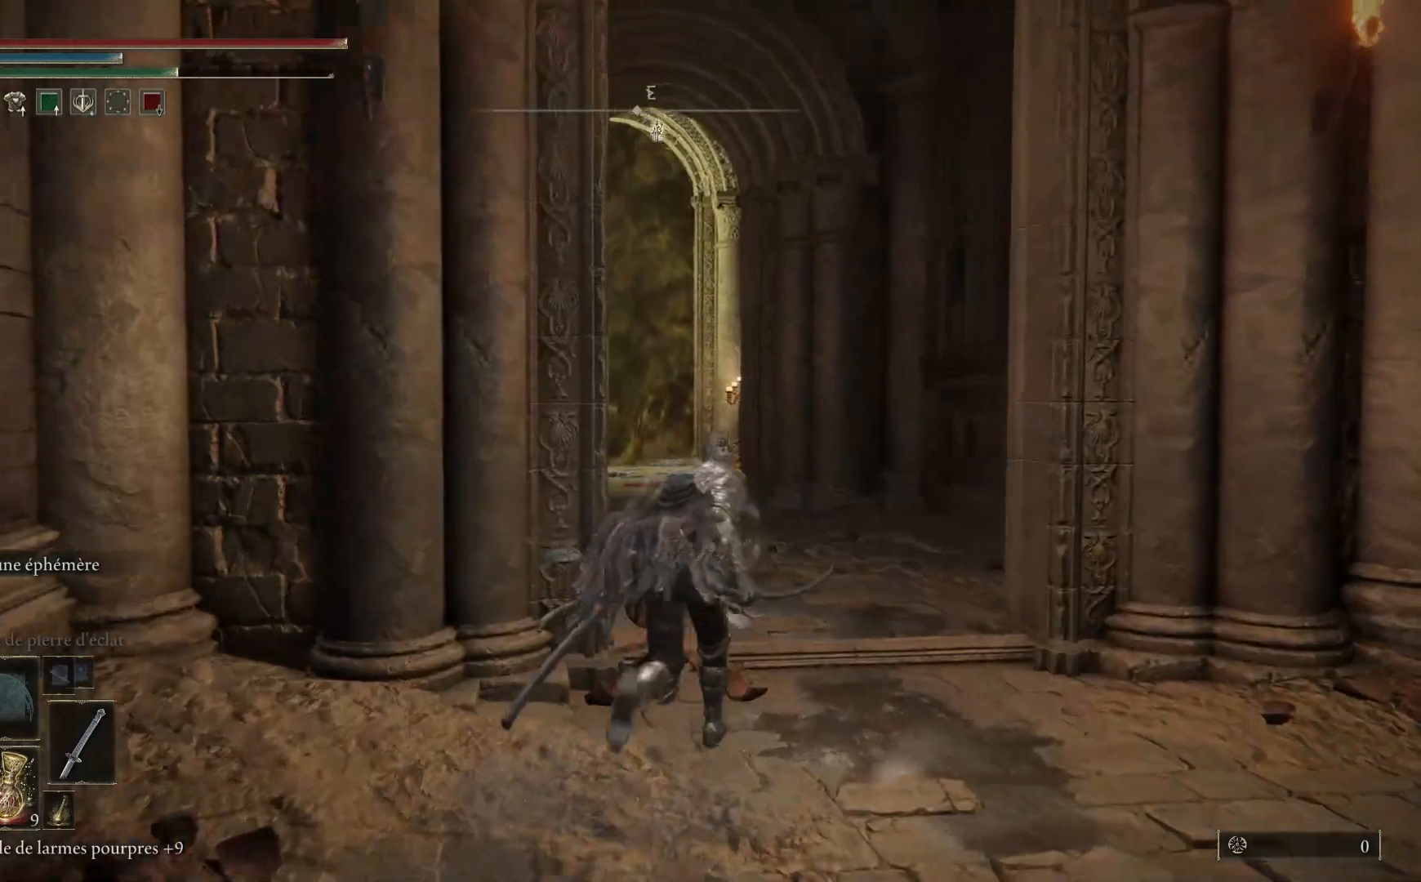
{"buttons": ["B"], "left_stick": "up", "right_stick": "center", "events": [[117, "left_stick", "up"]]}
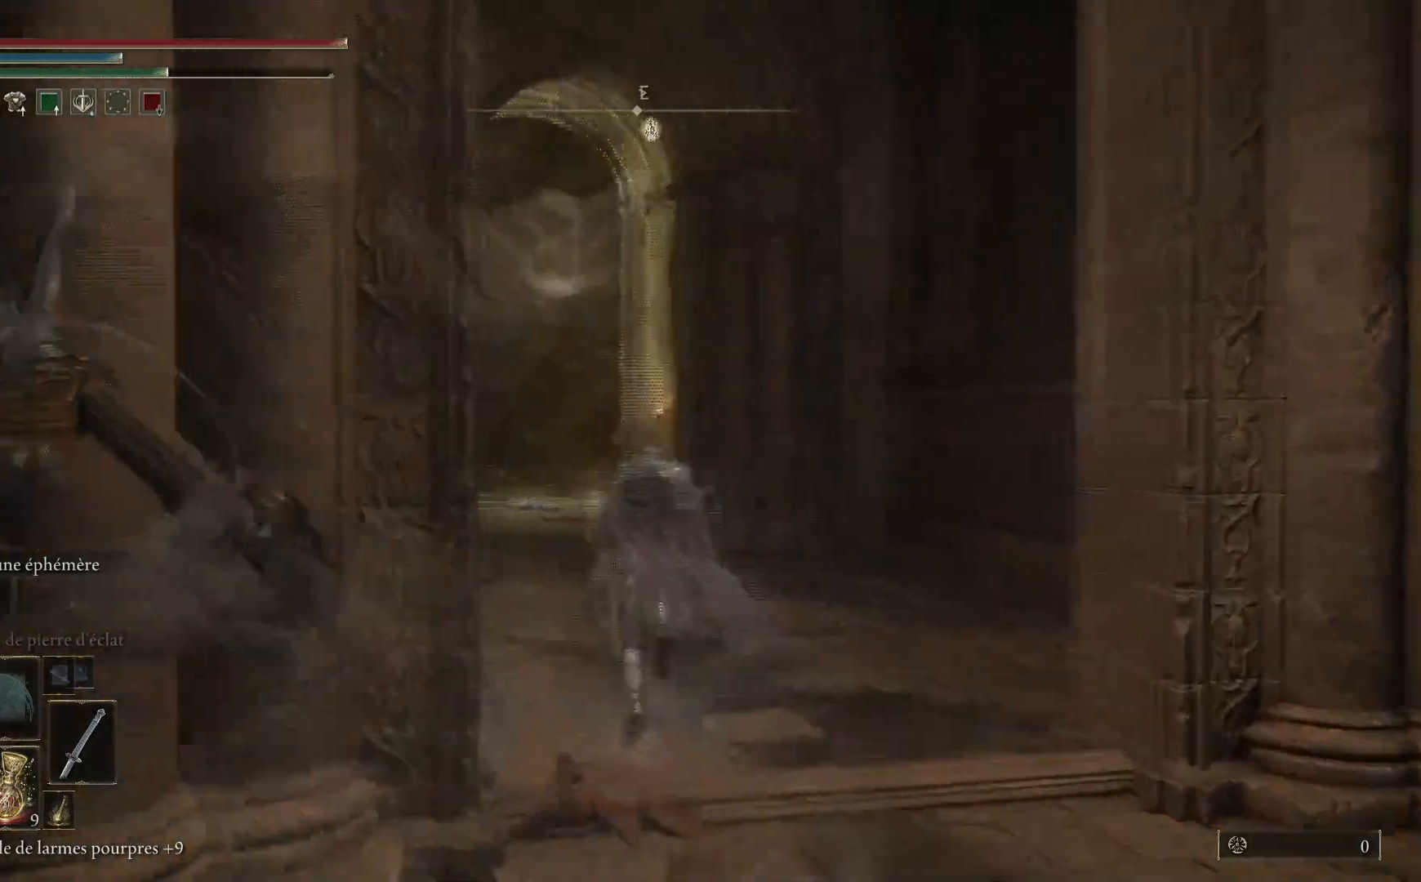
{"buttons": ["B"], "left_stick": "up", "right_stick": "center", "events": []}
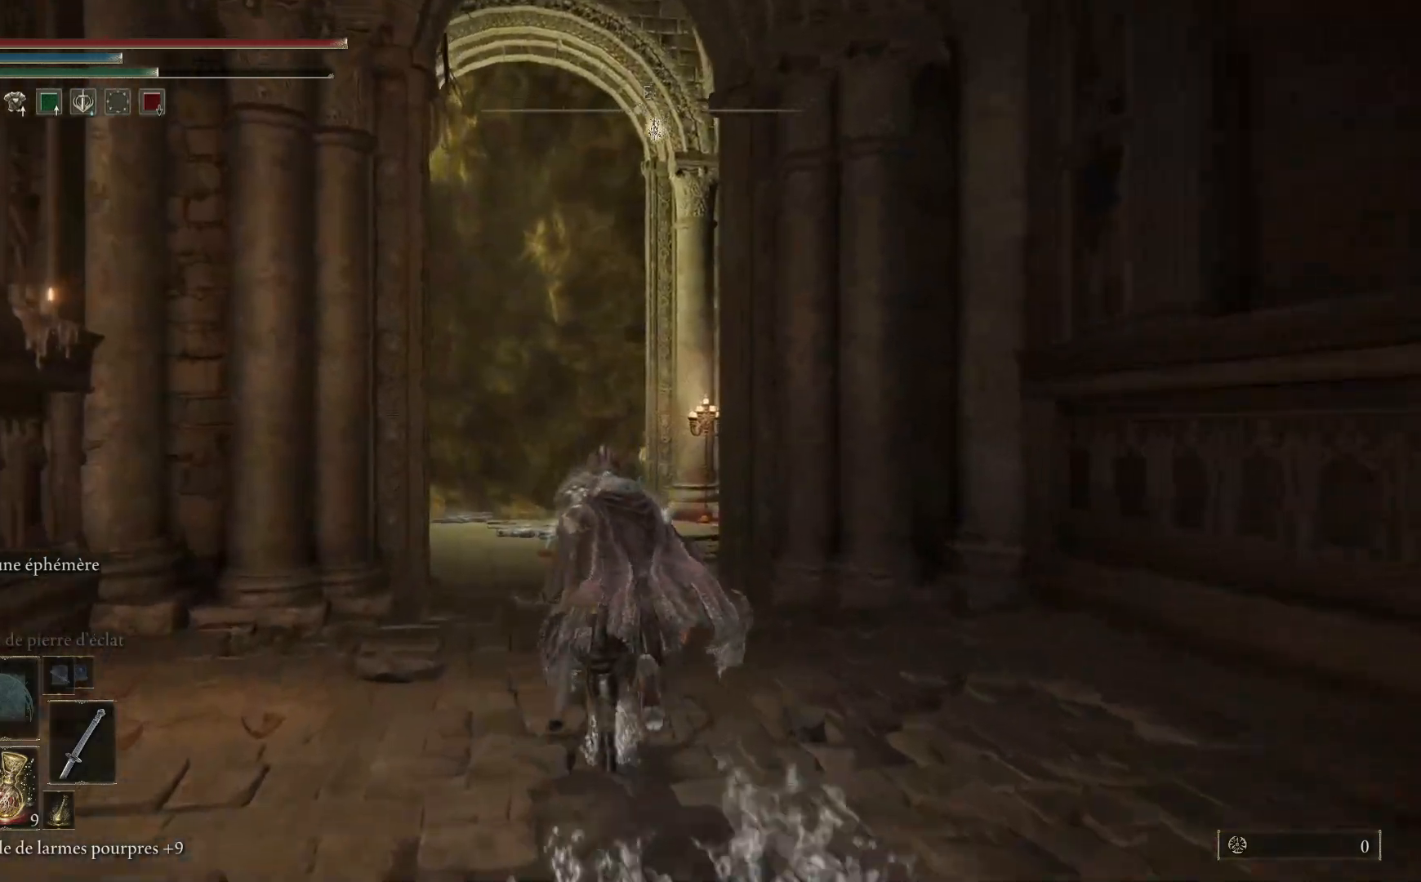
{"buttons": ["B"], "left_stick": "up", "right_stick": "center", "events": []}
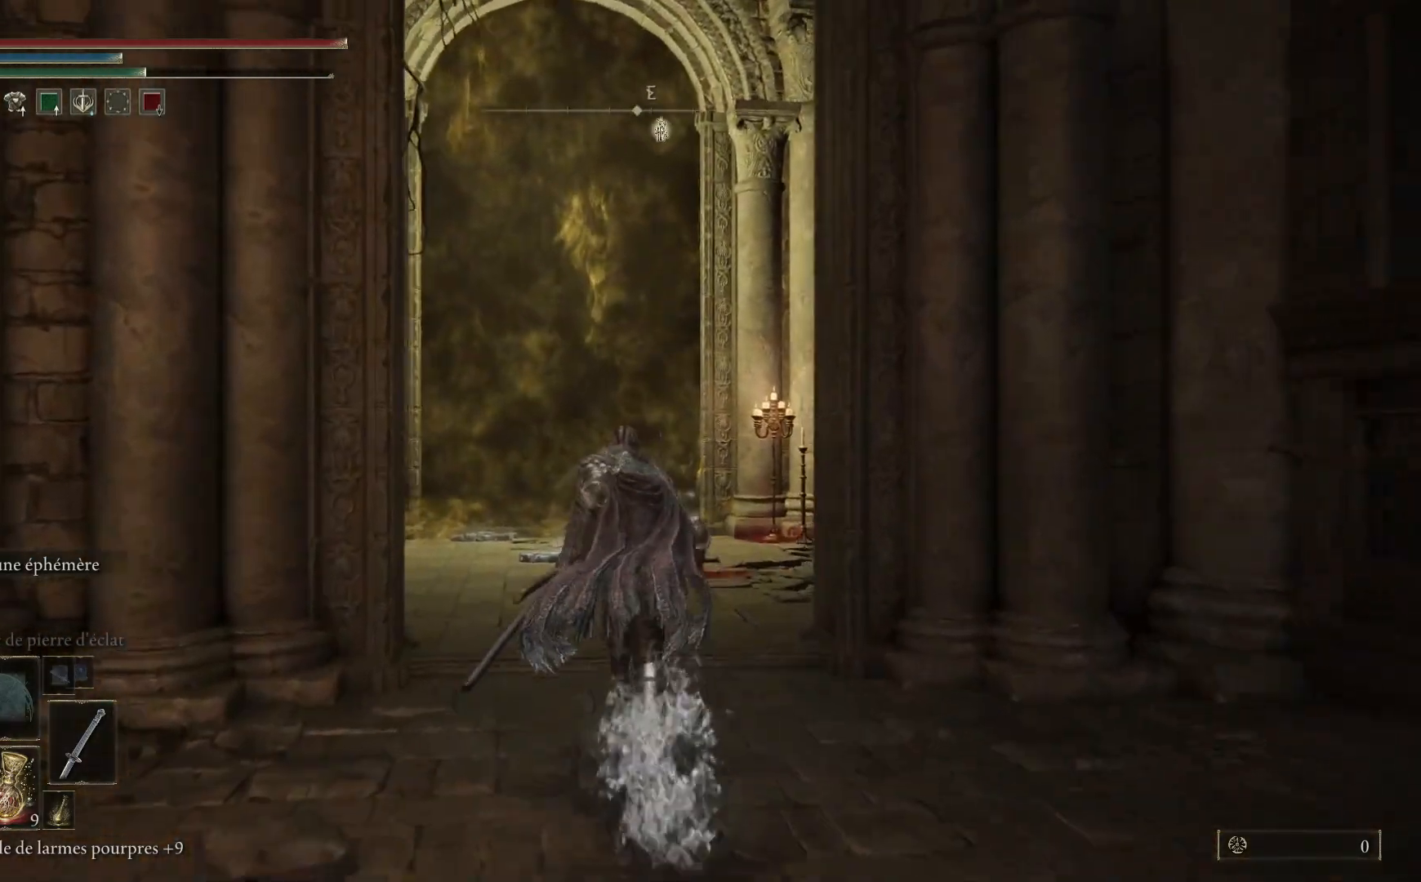
{"buttons": ["B"], "left_stick": "up-right", "right_stick": "center", "events": [[417, "left_stick", "up-right"]]}
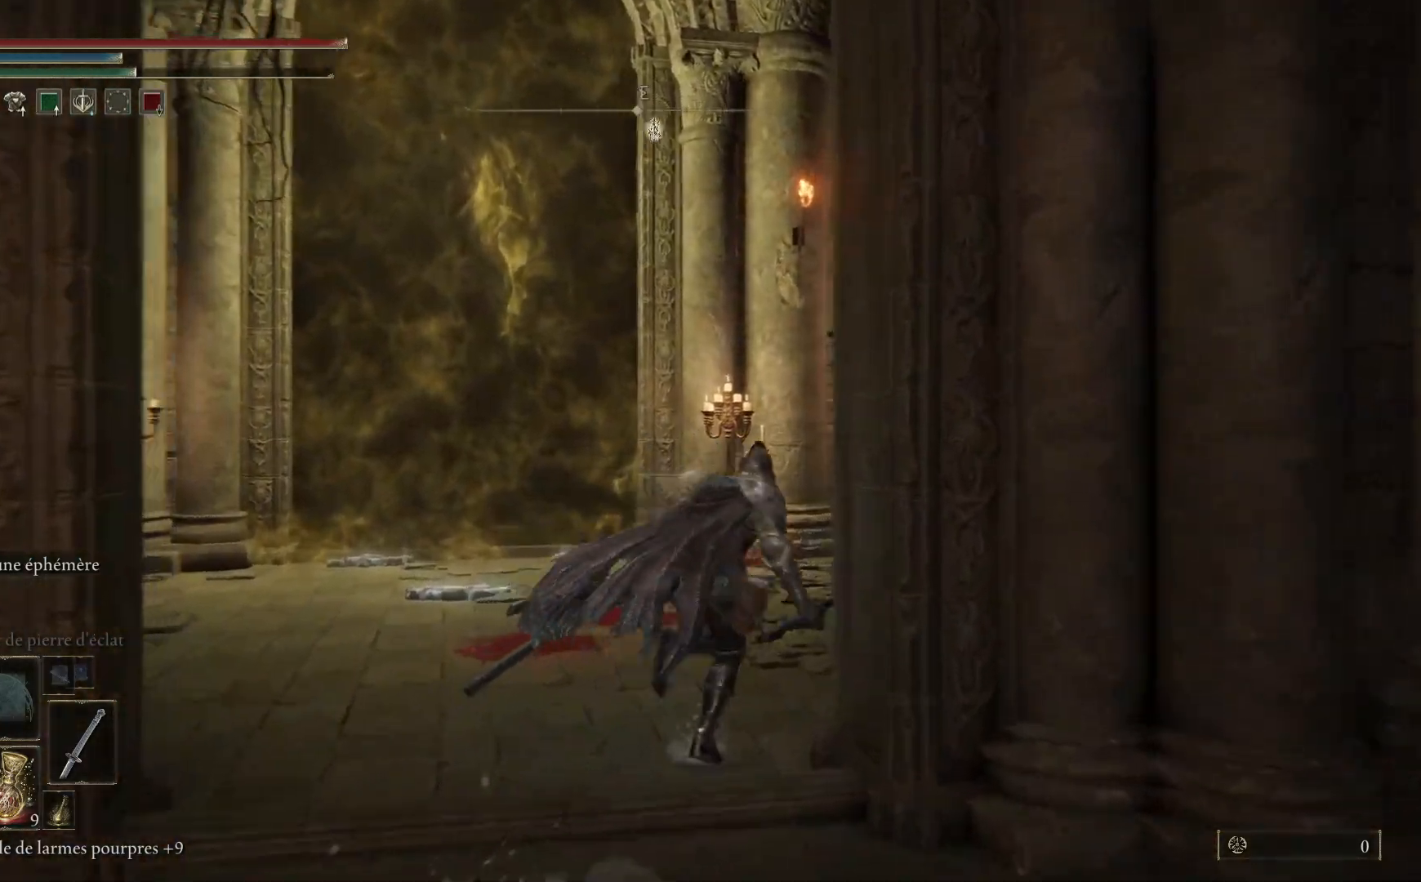
{"buttons": ["B"], "left_stick": "up", "right_stick": "center", "events": [[400, "left_stick", "up"]]}
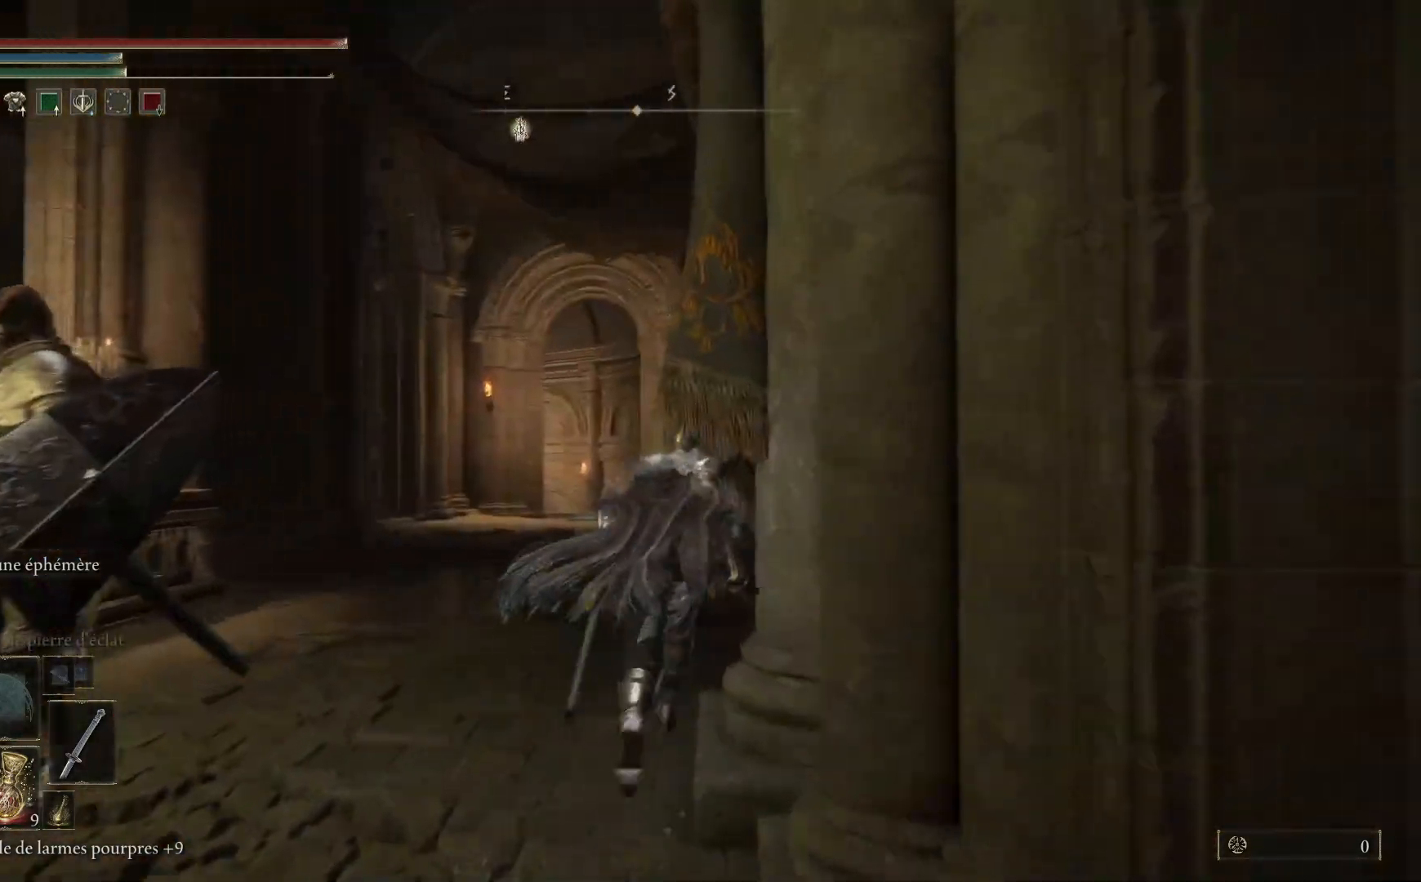
{"buttons": ["B"], "left_stick": "up", "right_stick": "center", "events": []}
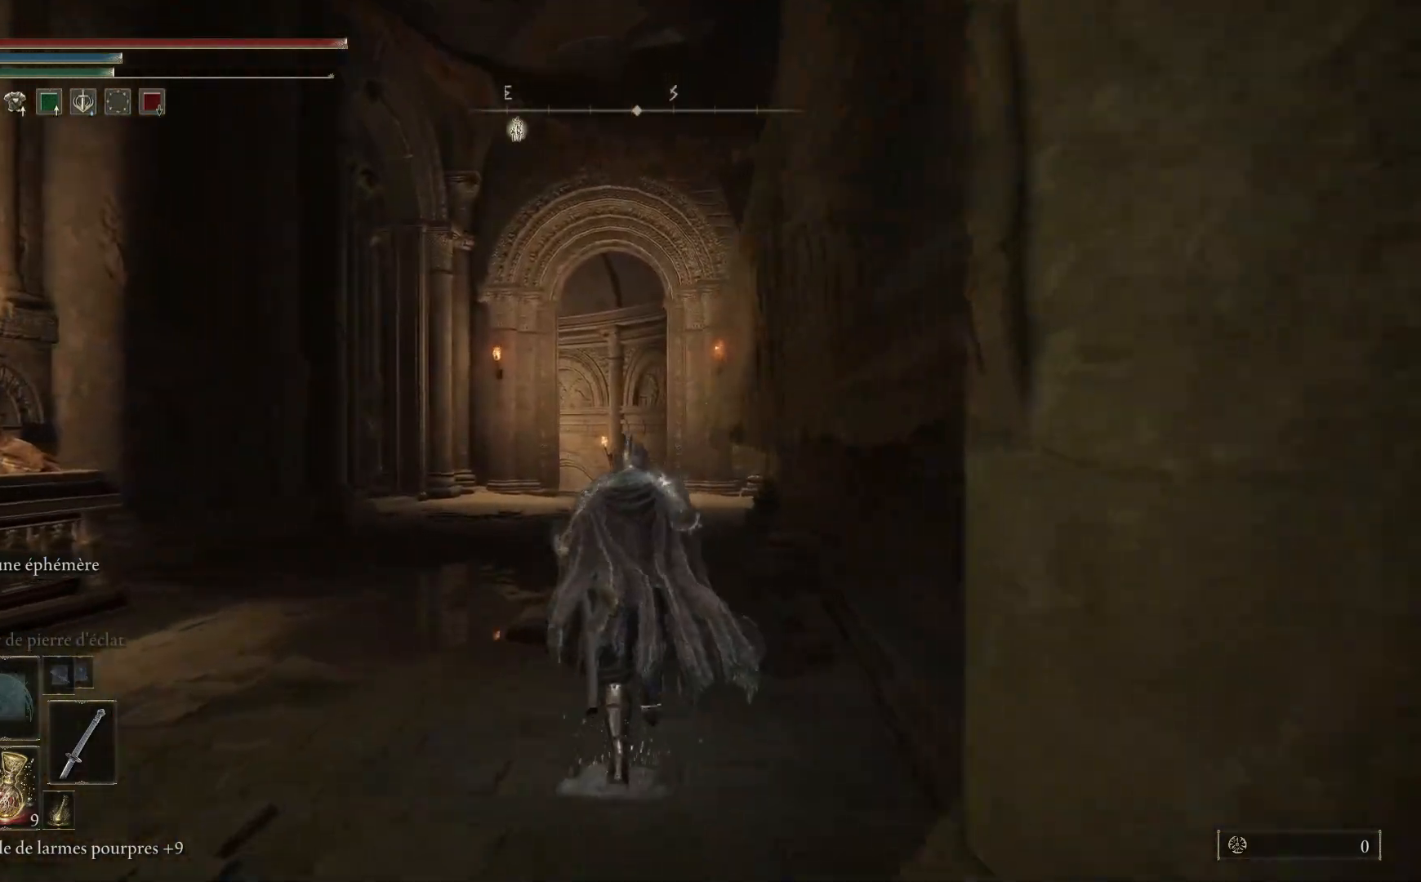
{"buttons": ["B"], "left_stick": "up", "right_stick": "center", "events": []}
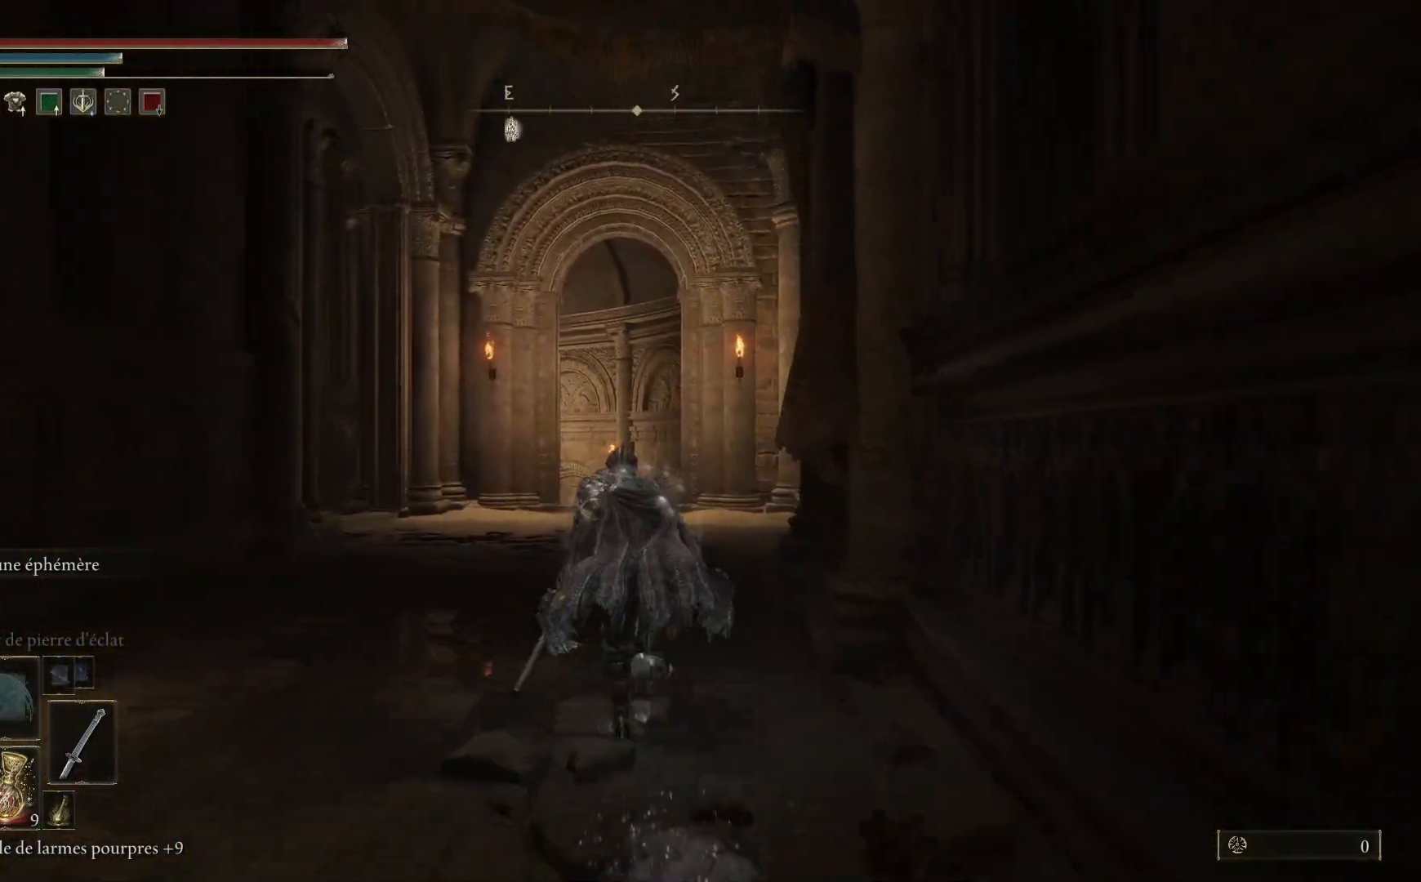
{"buttons": ["B"], "left_stick": "up", "right_stick": "center", "events": []}
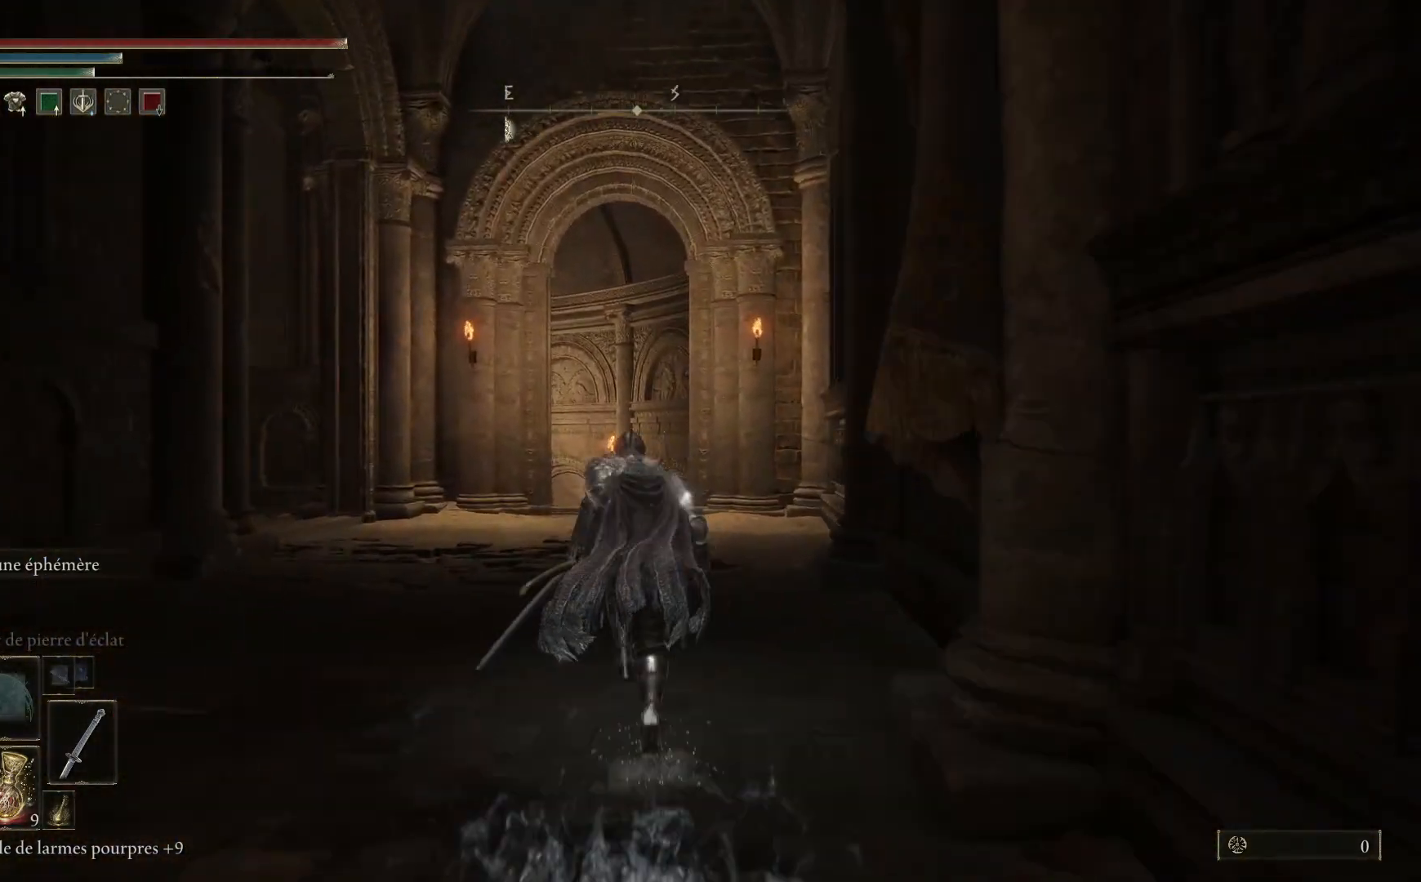
{"buttons": ["B"], "left_stick": "up", "right_stick": "center", "events": []}
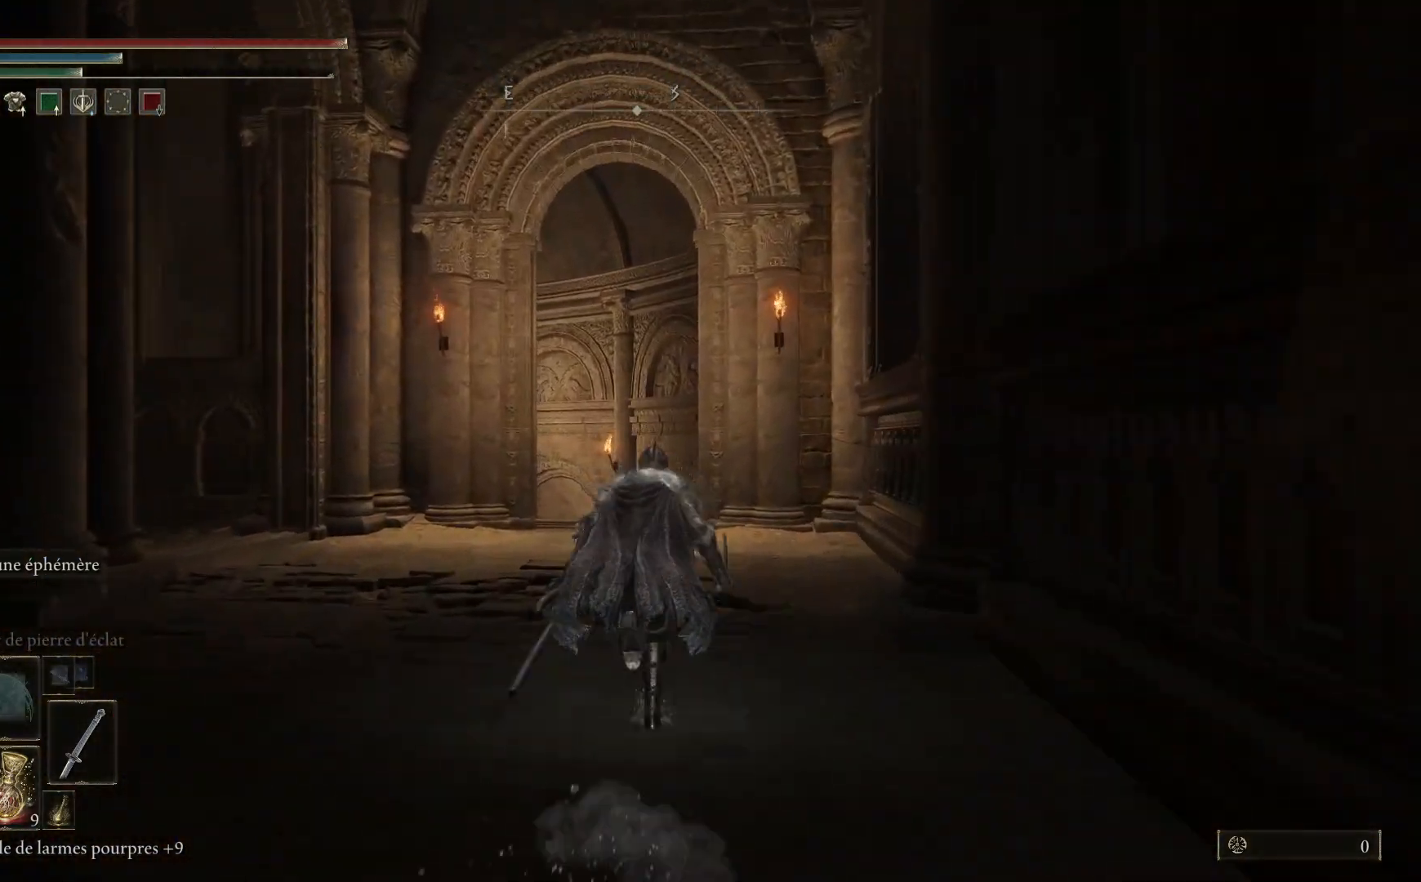
{"buttons": ["B"], "left_stick": "up", "right_stick": "center", "events": []}
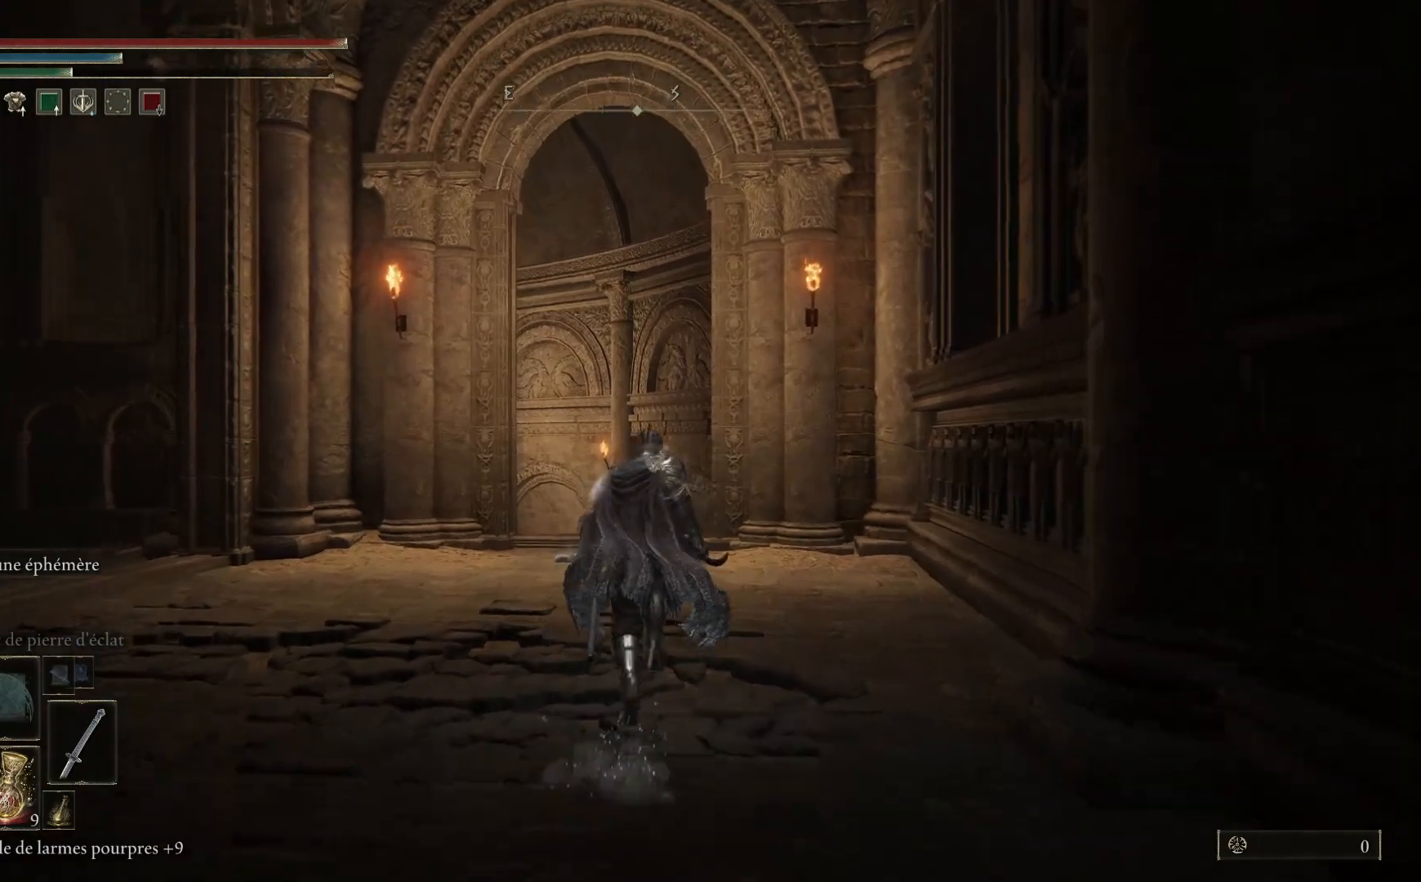
{"buttons": ["B"], "left_stick": "up", "right_stick": "center", "events": []}
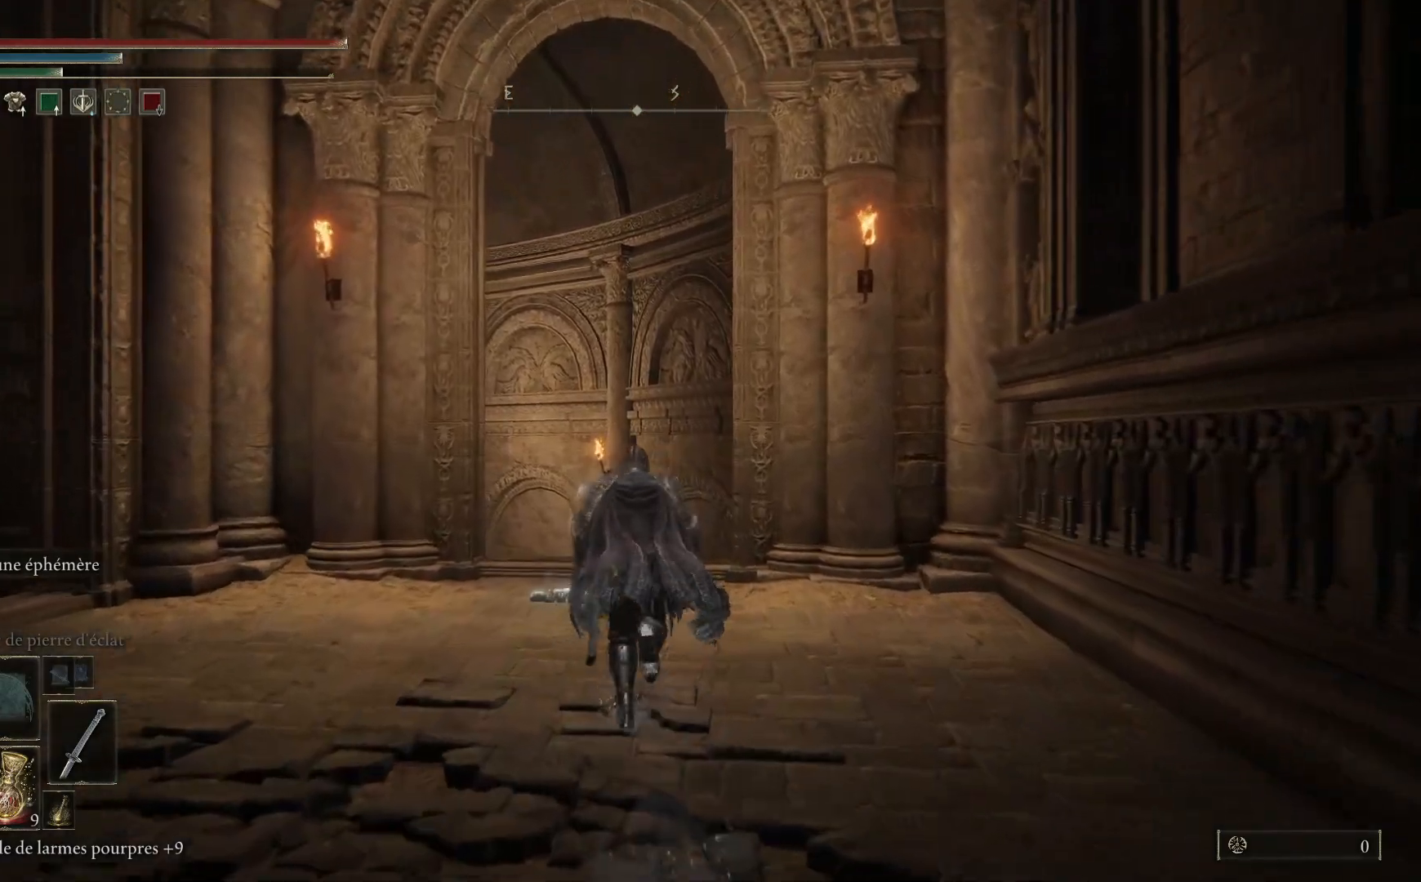
{"buttons": ["B"], "left_stick": "up", "right_stick": "center", "events": []}
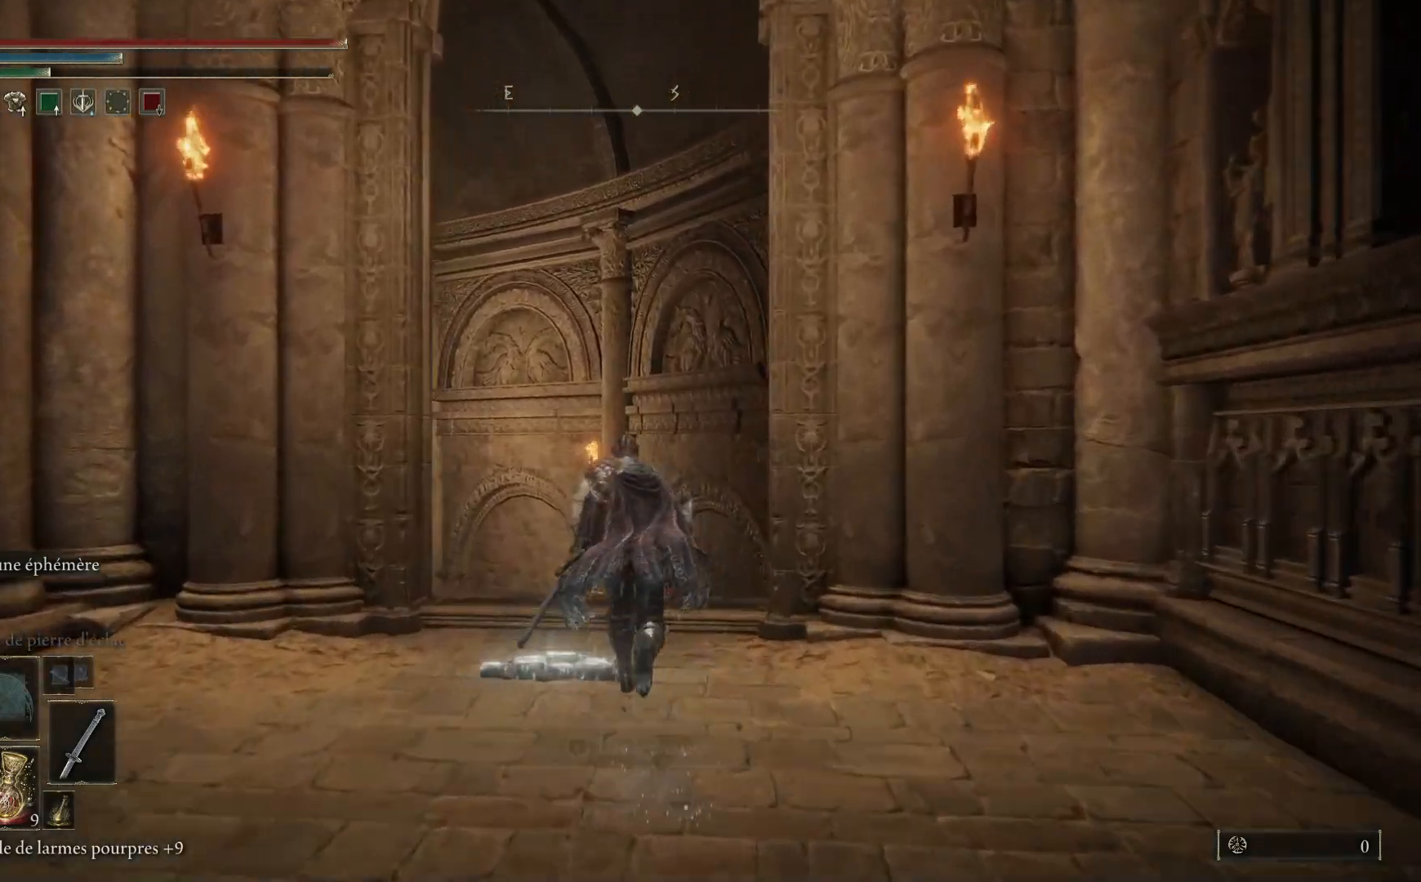
{"buttons": ["B"], "left_stick": "up", "right_stick": "center", "events": []}
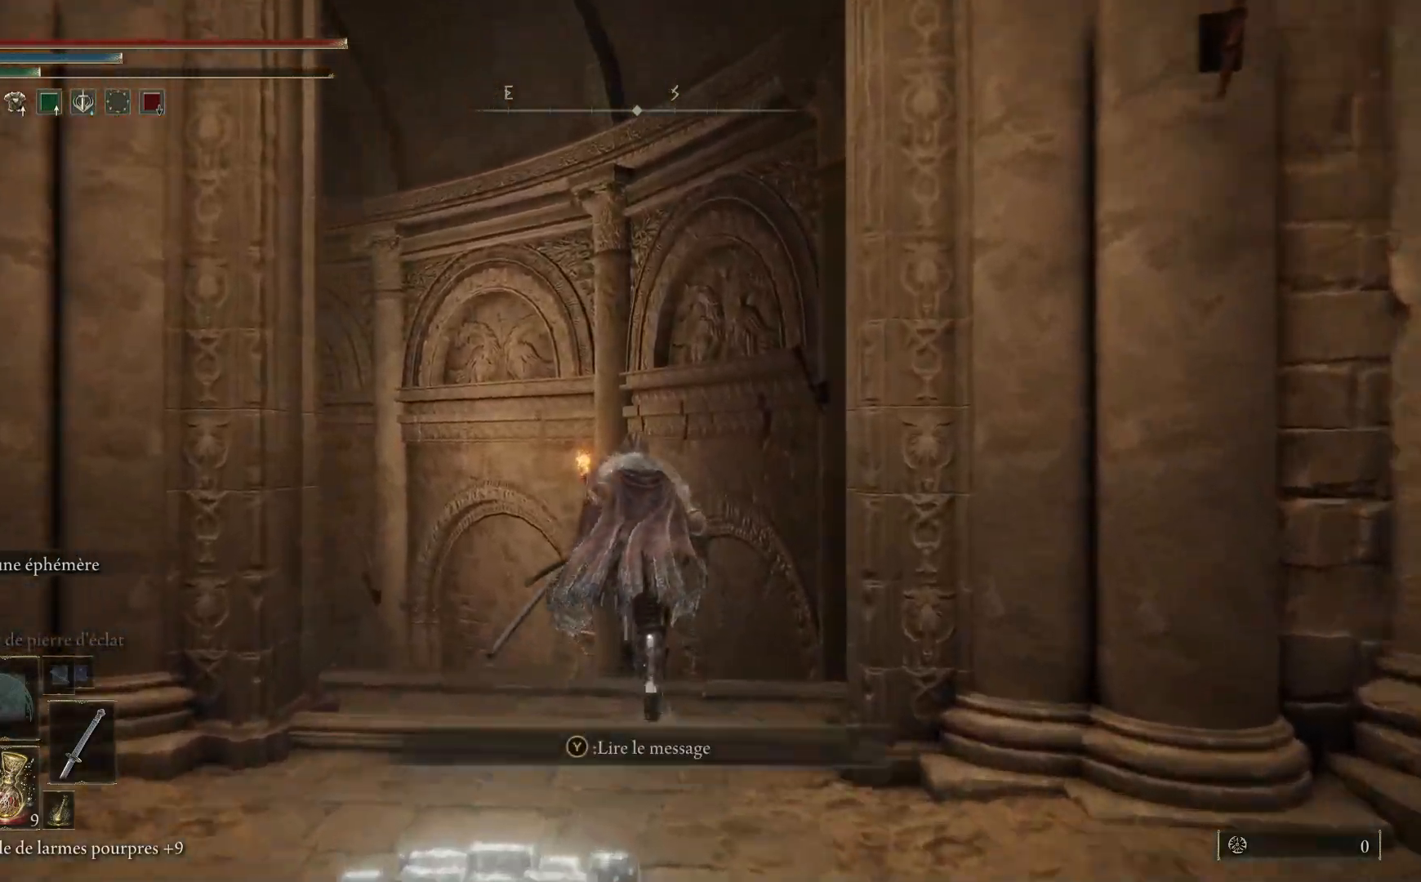
{"buttons": ["B"], "left_stick": "up-left", "right_stick": "center", "events": [[183, "left_stick", "up-left"]]}